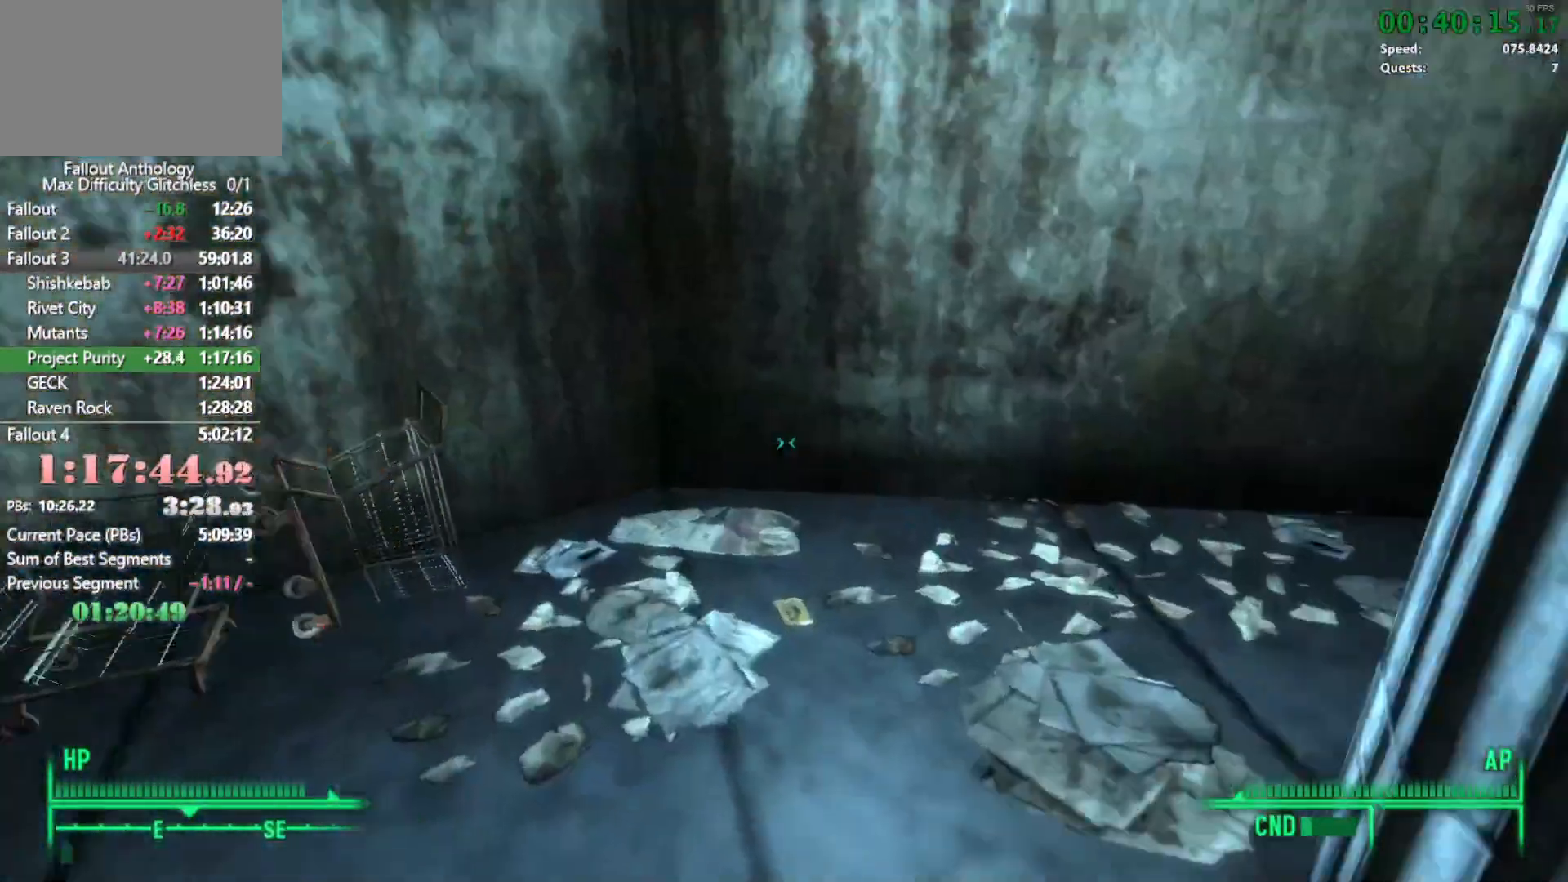
Gameplay with keyboard and mouse; each line is a JSON object with the keys and mouse buttons held at the frame after it. "events" lists presses ("down") and releases ("up") of "1", "2", "3", "4", "5", "a", "alt", "c", "caps_lock", "ctrl", "d", "down", "e", "f", "g", "left", "q", "r", "return", "right", "s", "shift", "space", "t", "tab", "up", "v", "w", "x", "z", "mouse_left", "mouse_right", "mouse_mb4" and "mouse_mb5" between this image and that frame as [ms after this image, input, new state], when the widget could be followed in between. "mouse_left", "mouse_right", "mouse_mb4", "mouse_mb5" = the "left", "right", "mb4", "mb5" buttons of the "mouse" list. No other keys are recorded. Not read: mouse_move mouse_wheel_down mouse_wheel_up.
{"keys": ["w"], "mouse": [], "events": []}
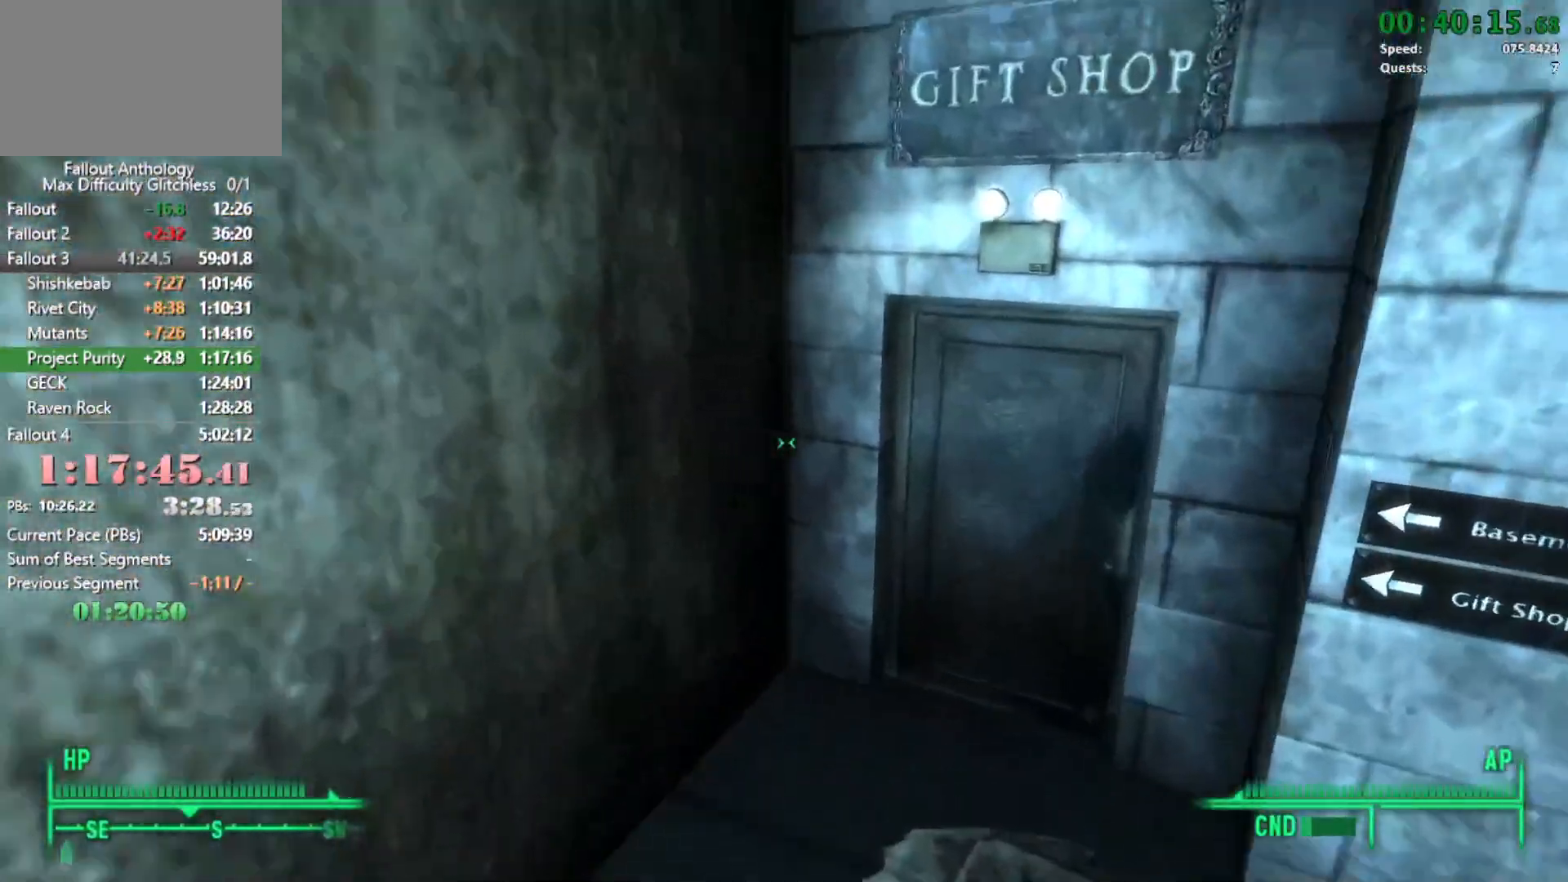
{"keys": [], "mouse": [], "events": [[250, "e", "down"], [300, "w", "up"], [350, "e", "up"], [433, "e", "down"], [500, "e", "up"]]}
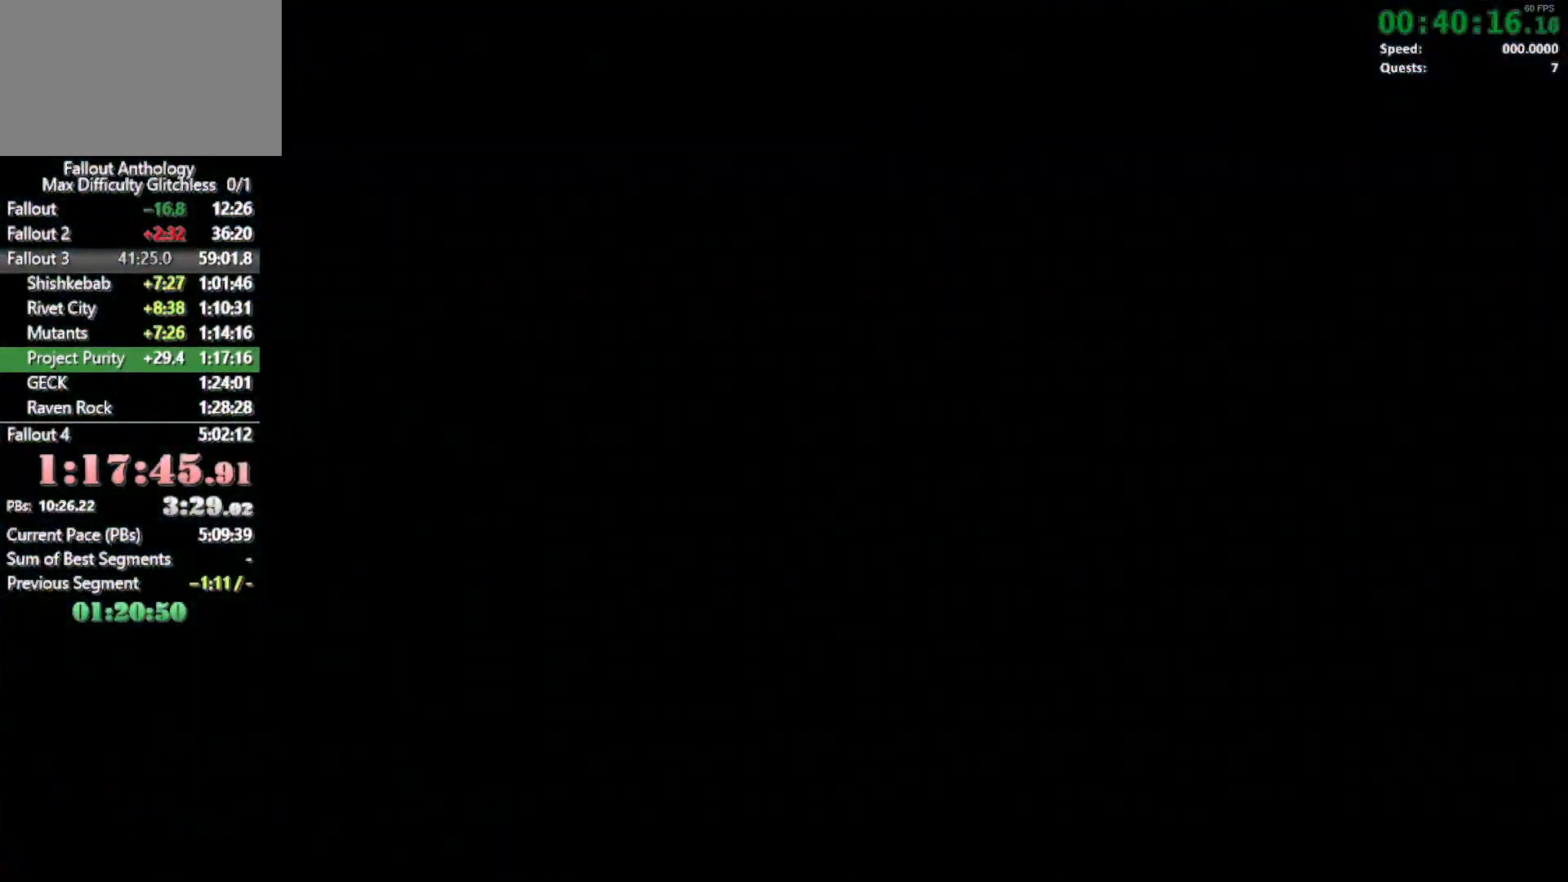
{"keys": ["w"], "mouse": [], "events": [[350, "w", "down"]]}
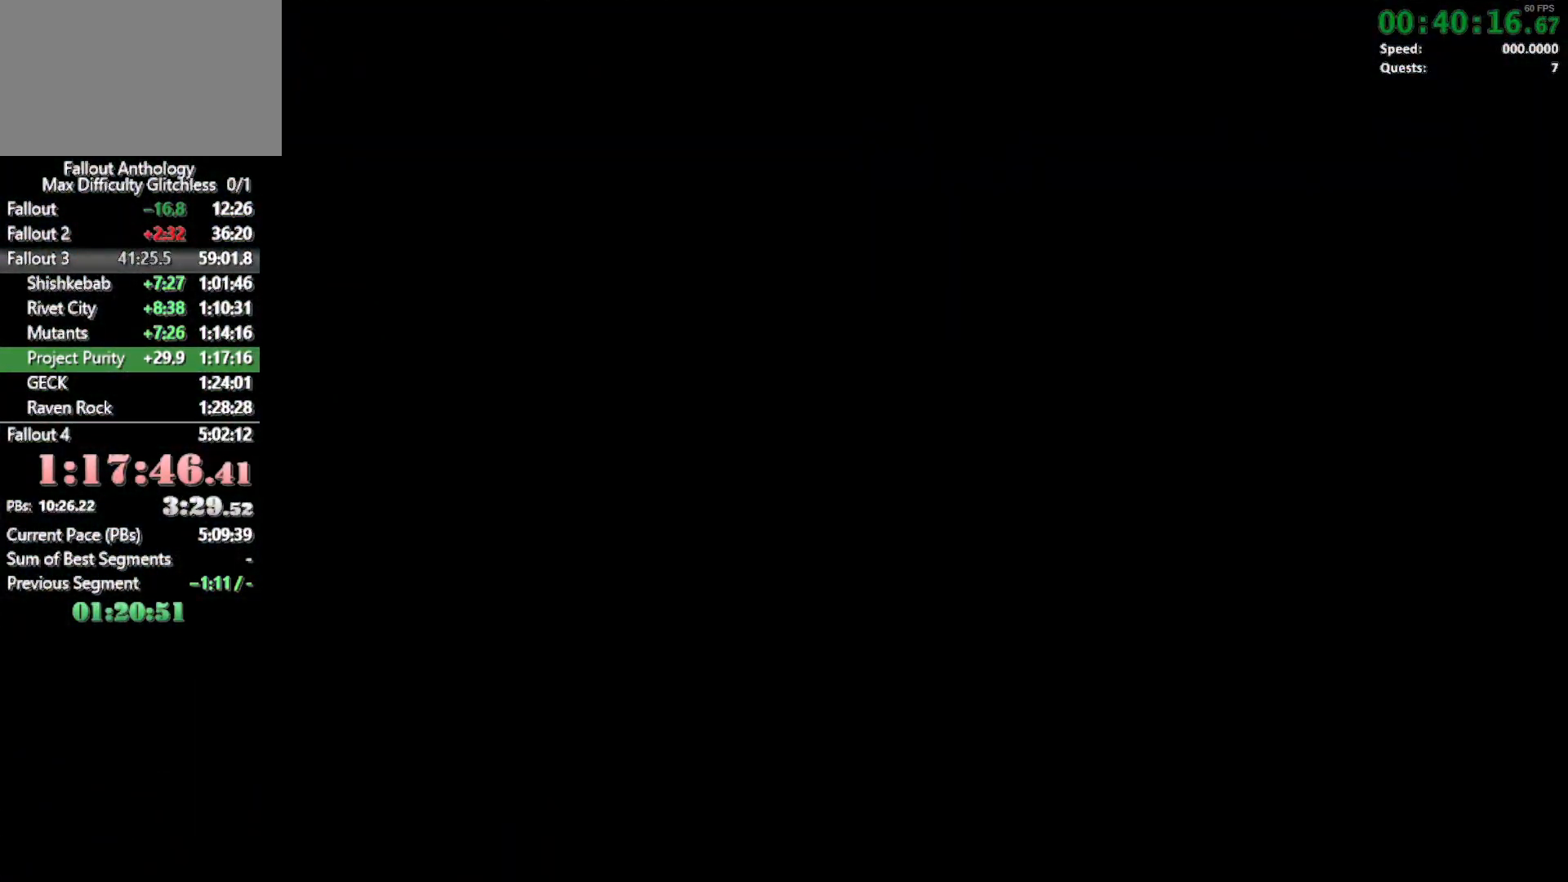
{"keys": ["w"], "mouse": [], "events": []}
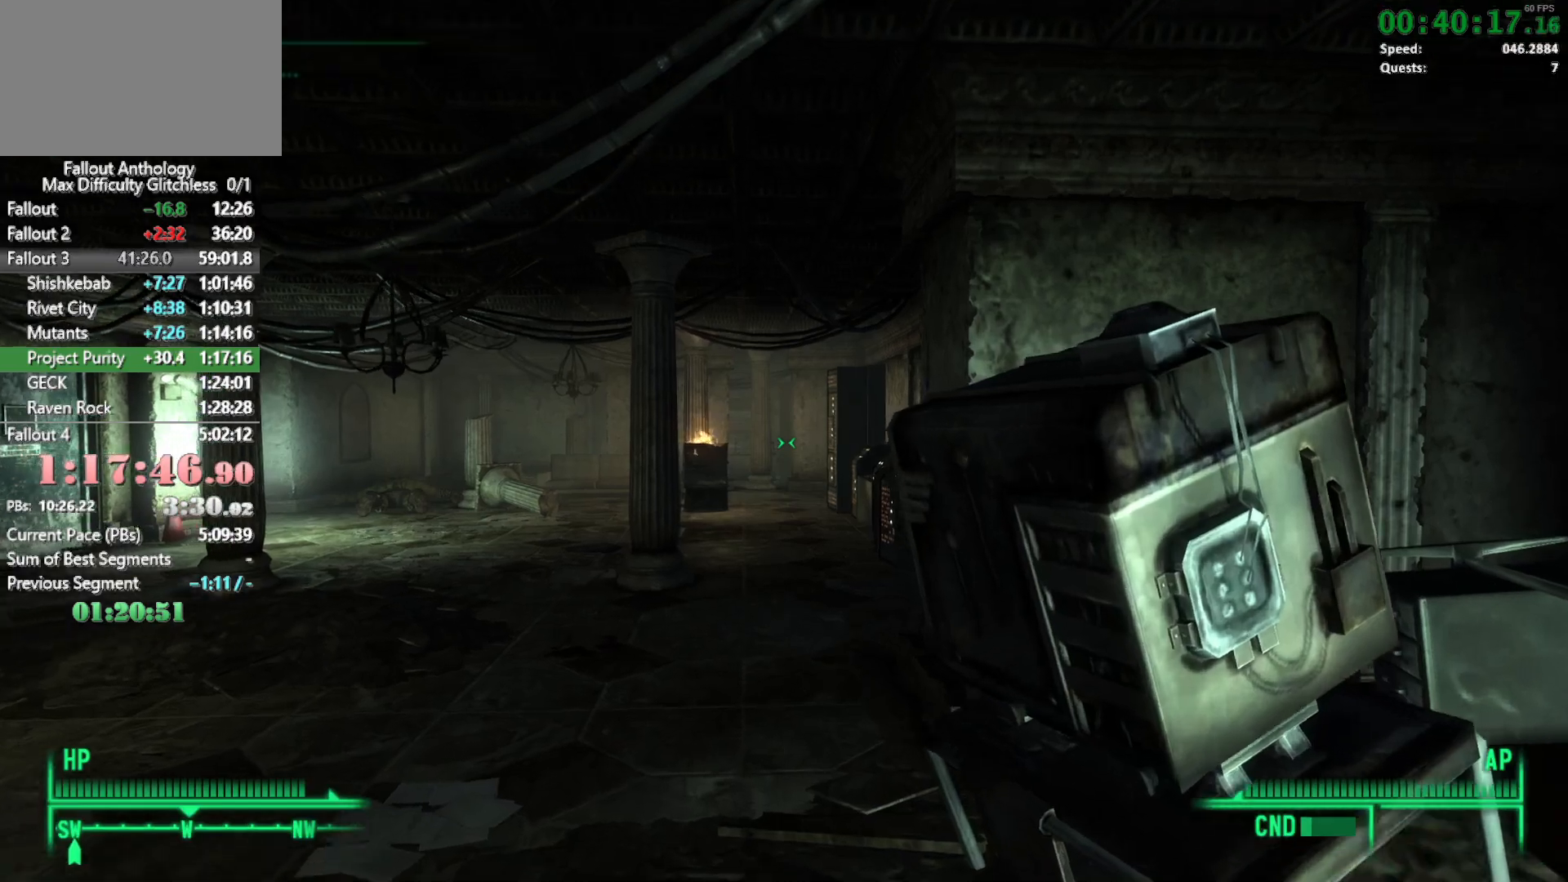
{"keys": ["w"], "mouse": [], "events": [[117, "w", "up"], [200, "w", "down"]]}
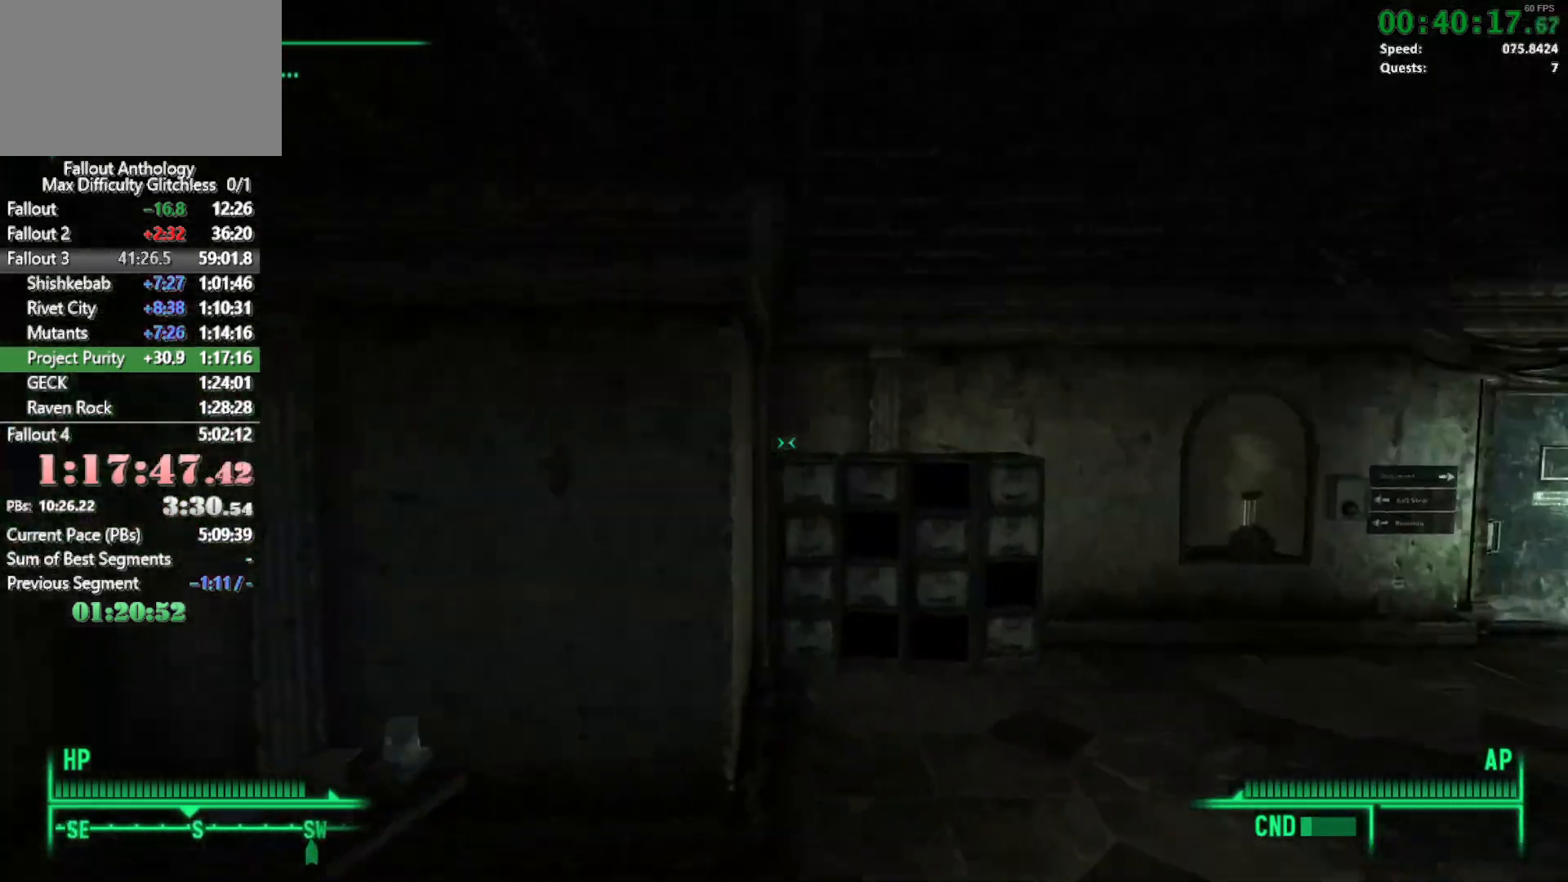
{"keys": ["w"], "mouse": [], "events": []}
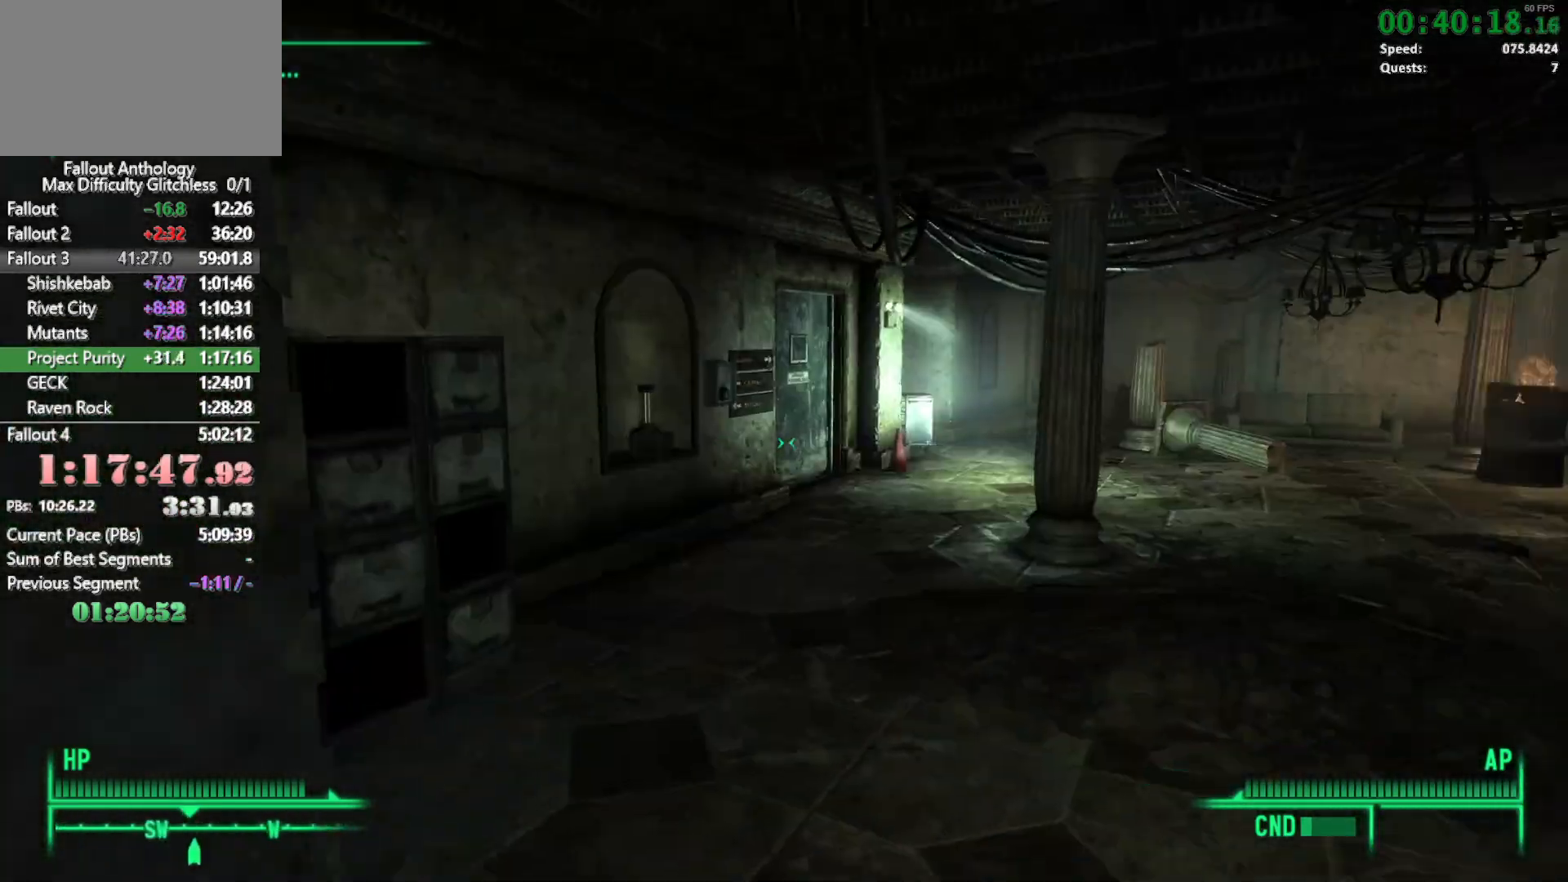
{"keys": ["w"], "mouse": [], "events": [[133, "w", "up"], [183, "mouse_right", "down"], [233, "w", "down"], [283, "mouse_right", "up"]]}
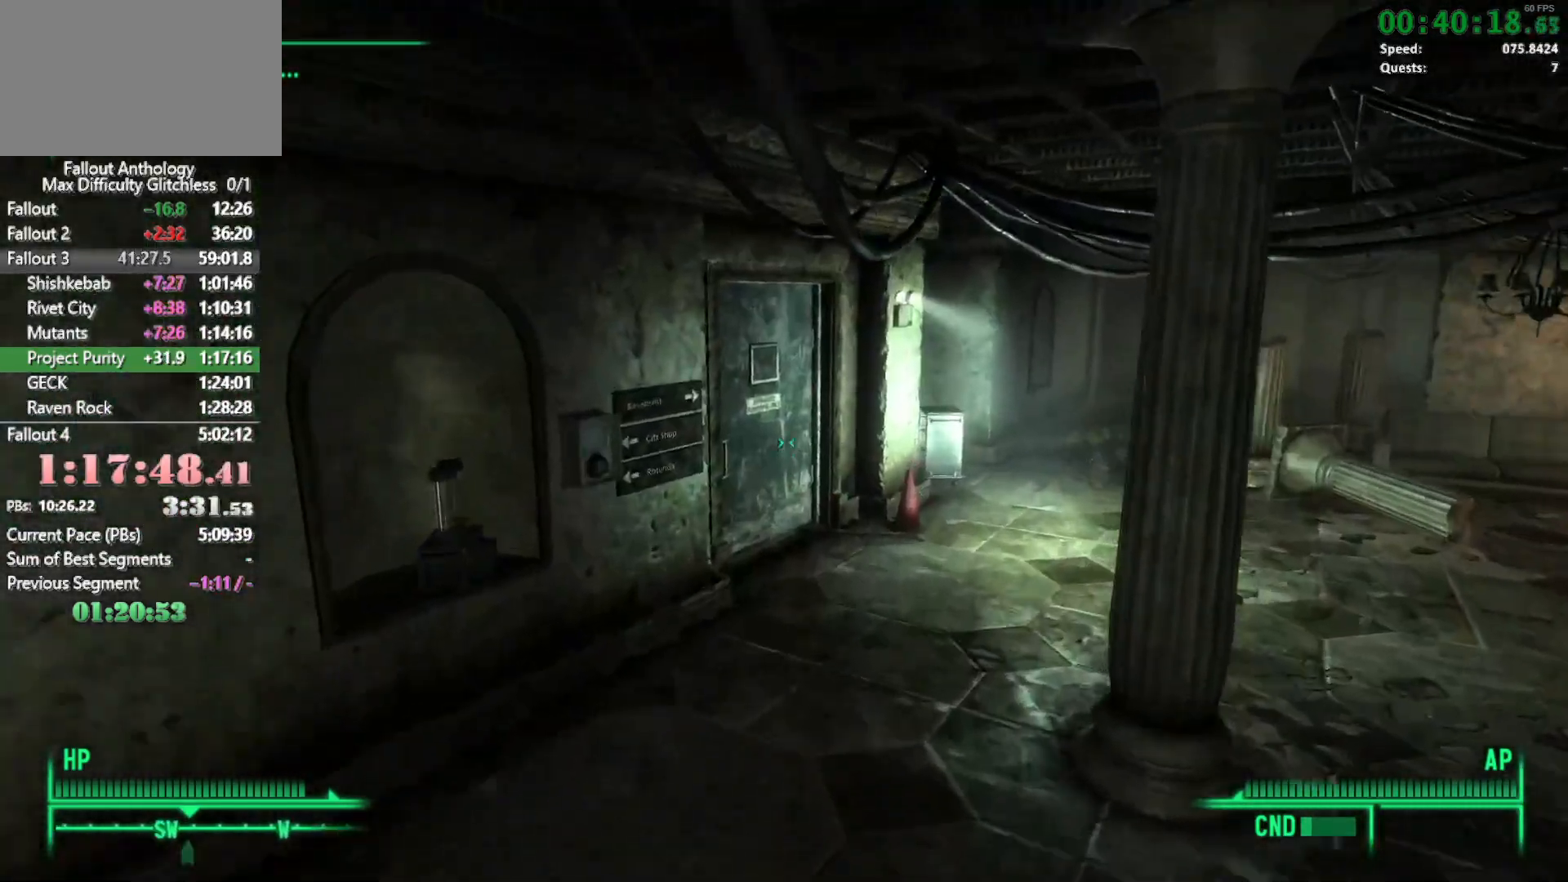
{"keys": ["w"], "mouse": [], "events": []}
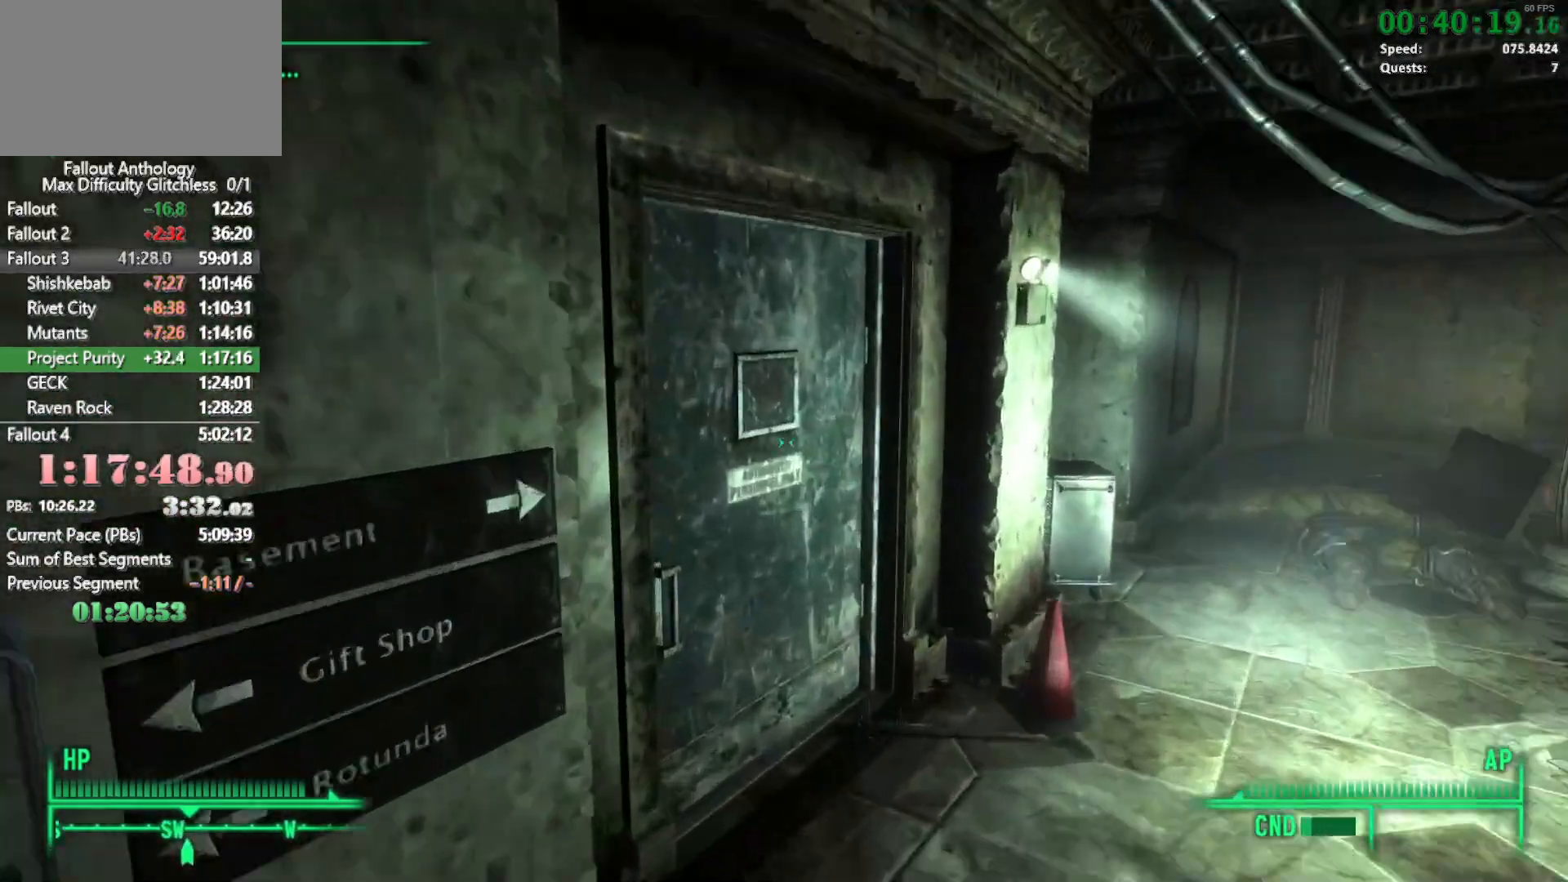
{"keys": [], "mouse": [], "events": [[33, "e", "down"], [133, "e", "up"], [133, "w", "up"], [233, "e", "down"], [333, "e", "up"], [450, "e", "down"], [500, "e", "up"]]}
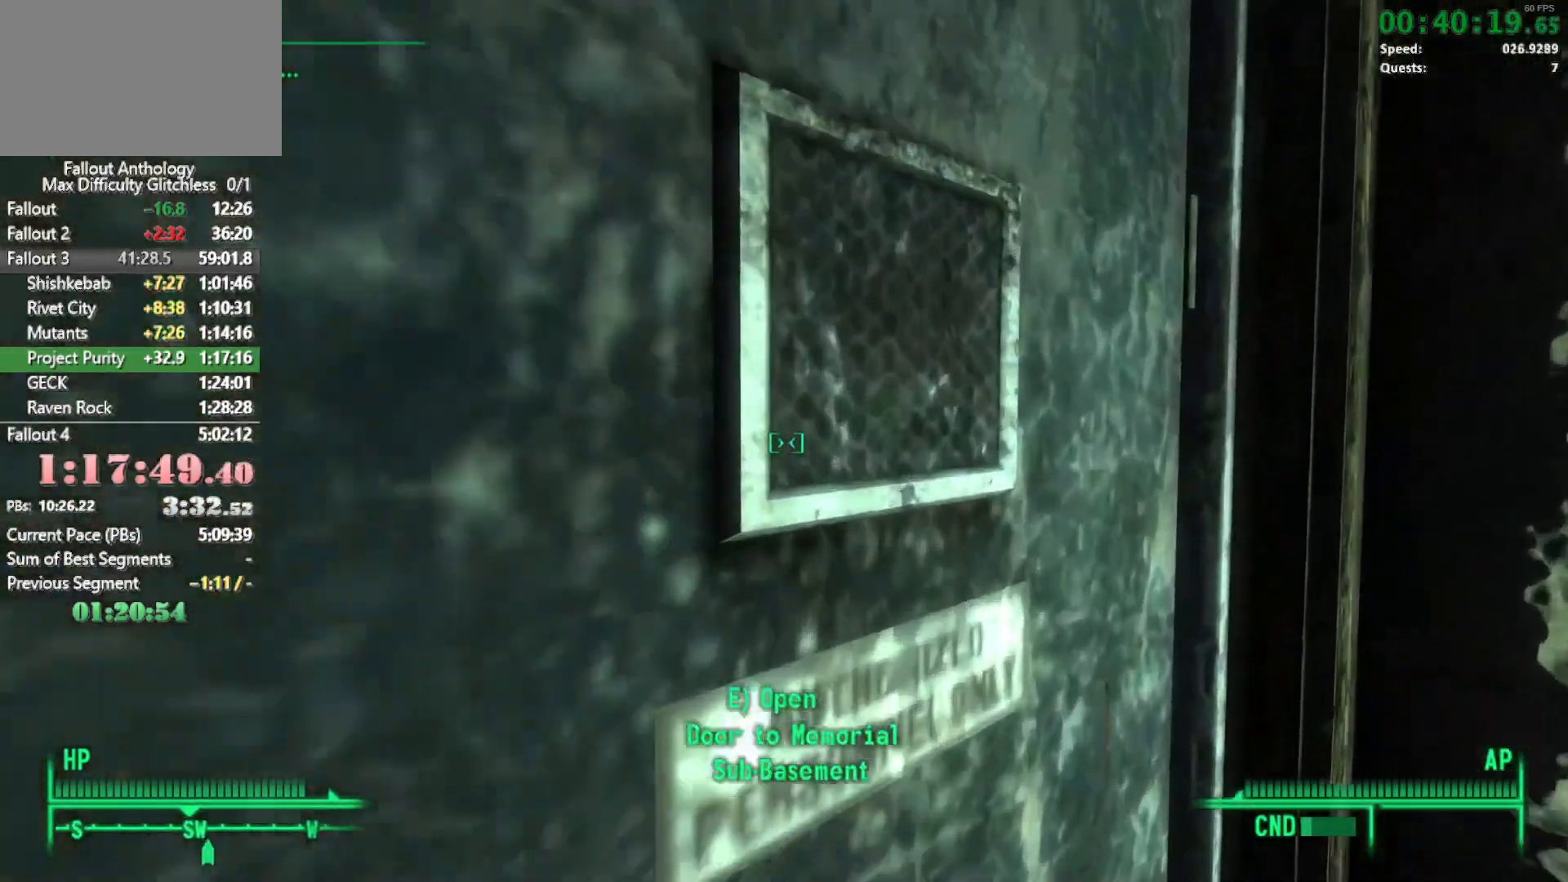
{"keys": ["e"], "mouse": [], "events": [[133, "e", "down"], [233, "e", "up"], [333, "e", "down"], [383, "e", "up"], [483, "e", "down"]]}
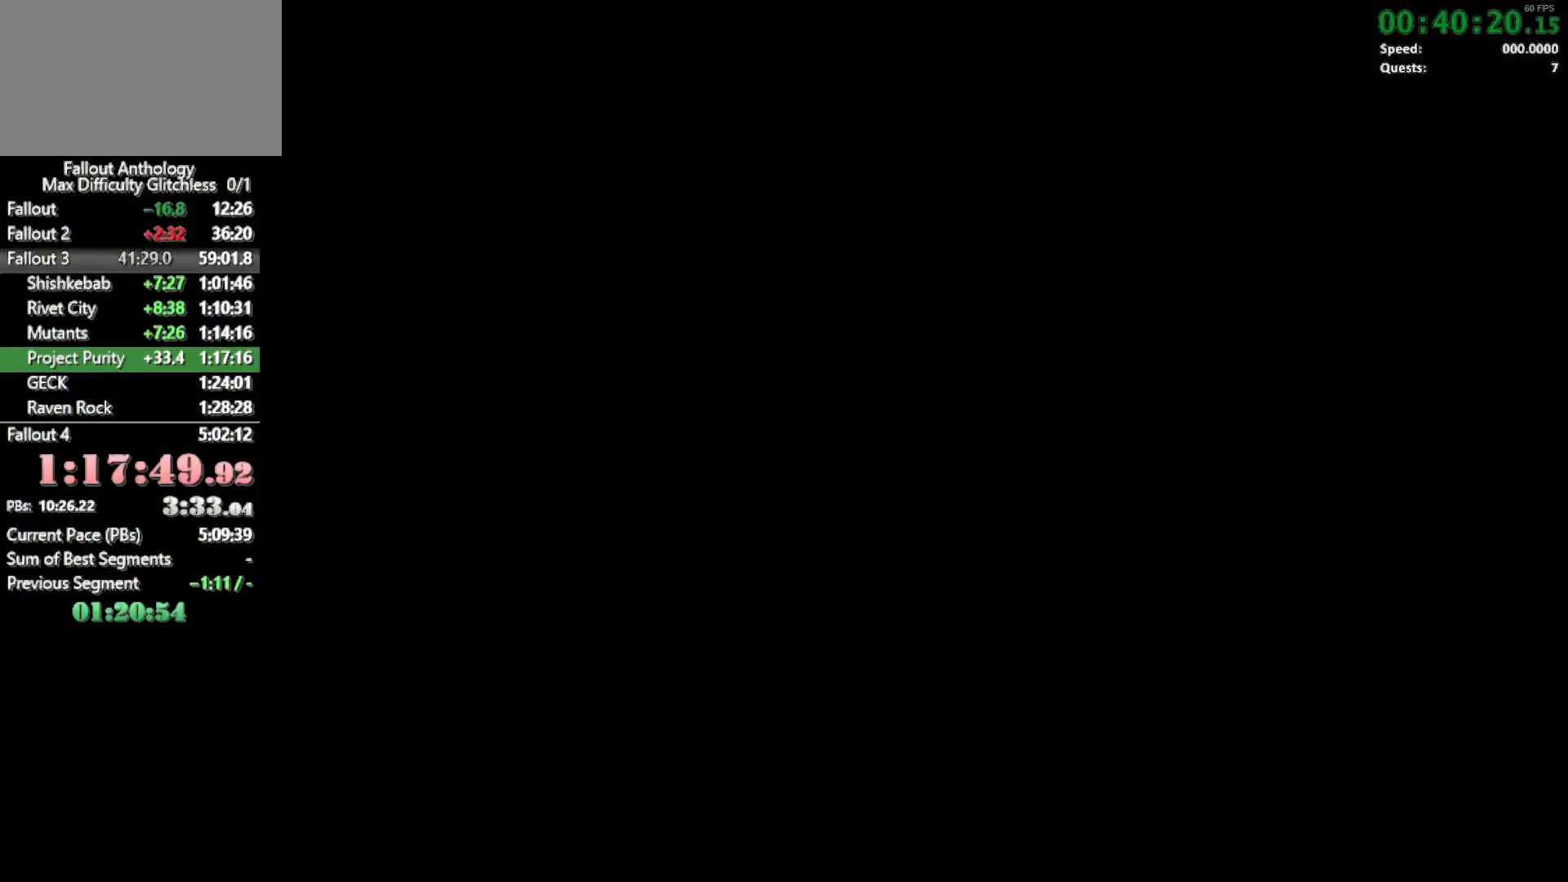
{"keys": ["w"], "mouse": [], "events": [[83, "e", "up"], [250, "w", "down"]]}
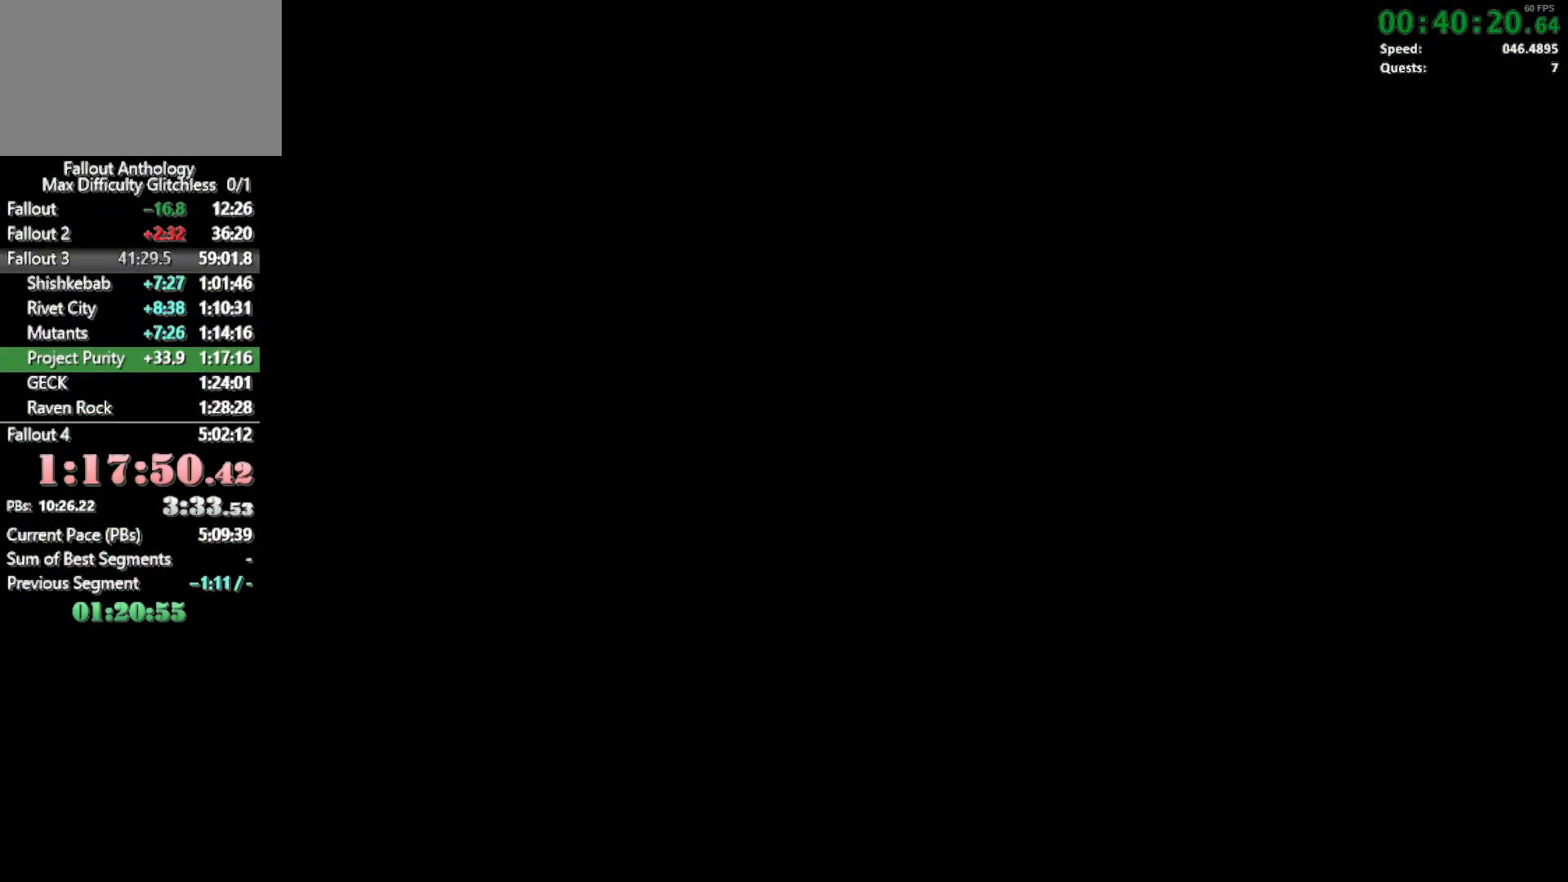
{"keys": ["w"], "mouse": [], "events": []}
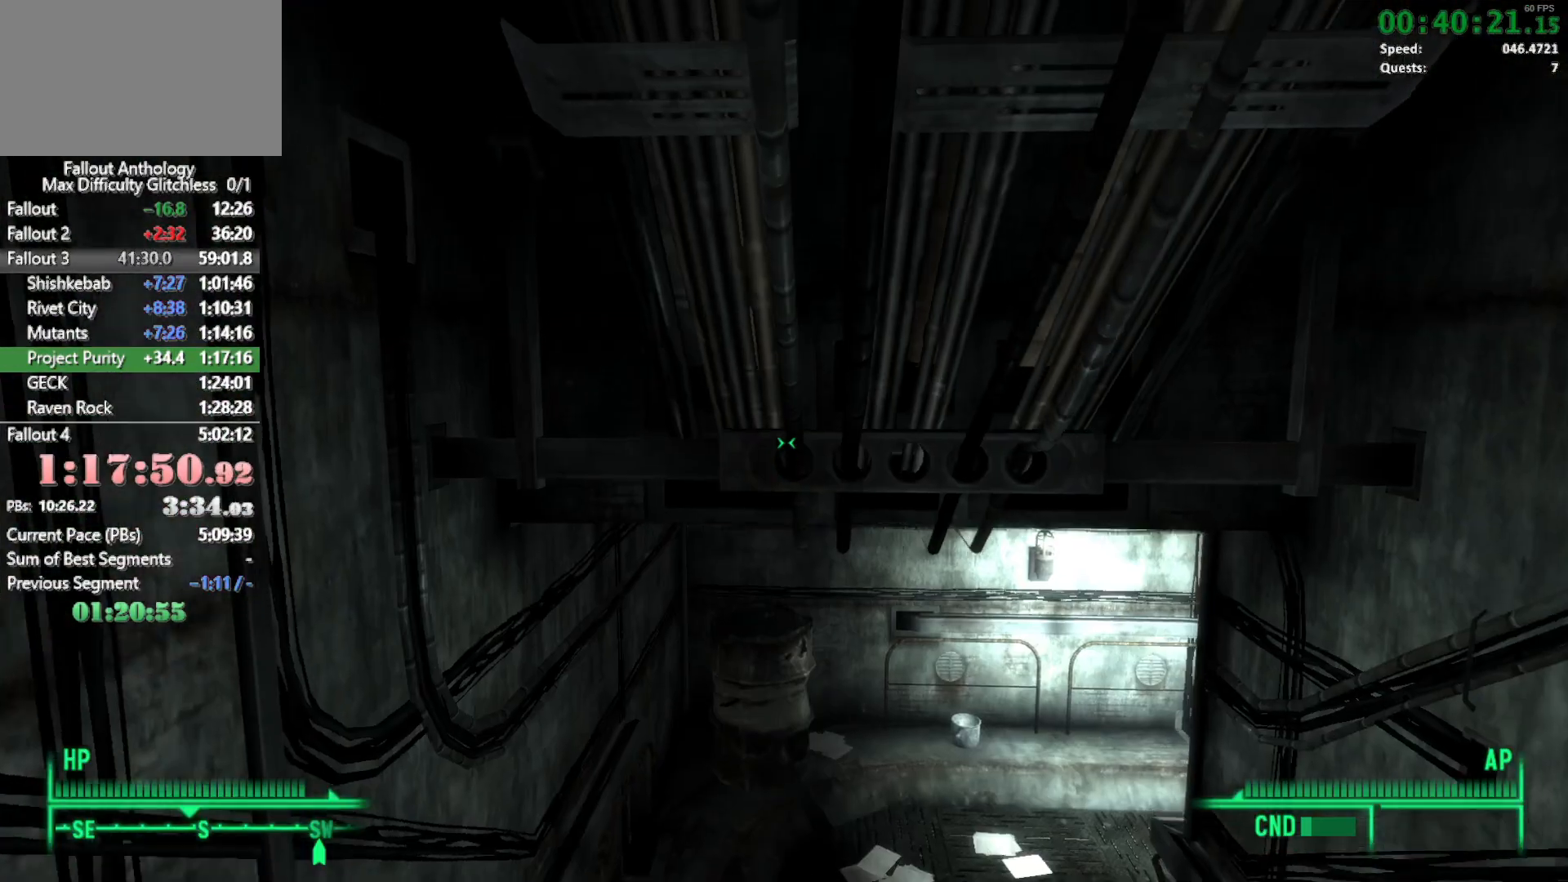
{"keys": ["w"], "mouse": [], "events": [[100, "w", "up"], [183, "w", "down"]]}
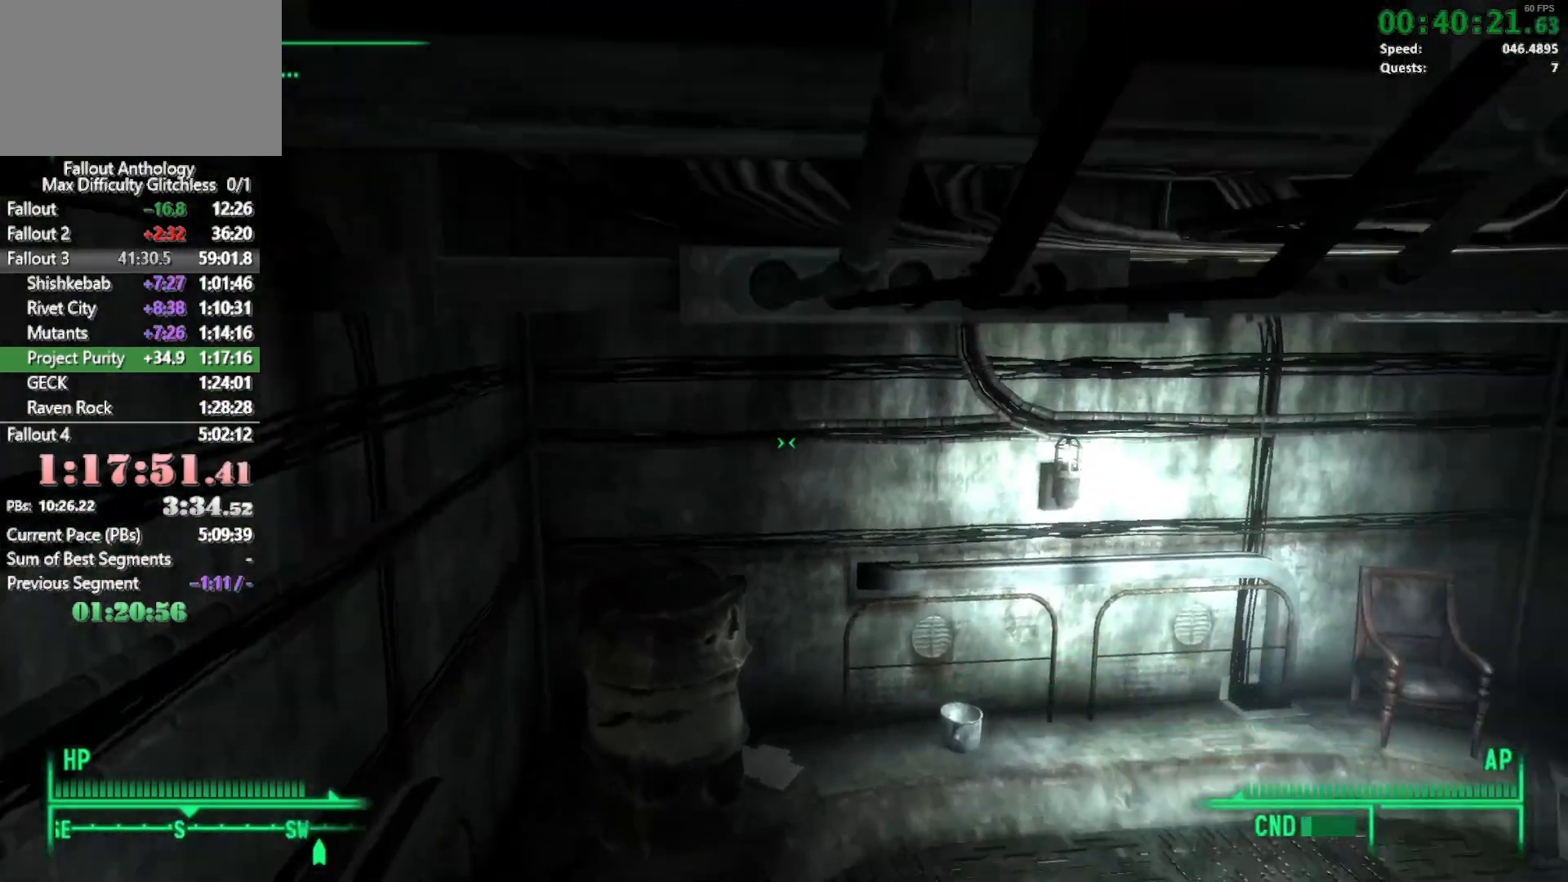
{"keys": ["w"], "mouse": [], "events": [[200, "w", "up"], [250, "mouse_right", "down"], [300, "mouse_right", "up"], [300, "w", "down"]]}
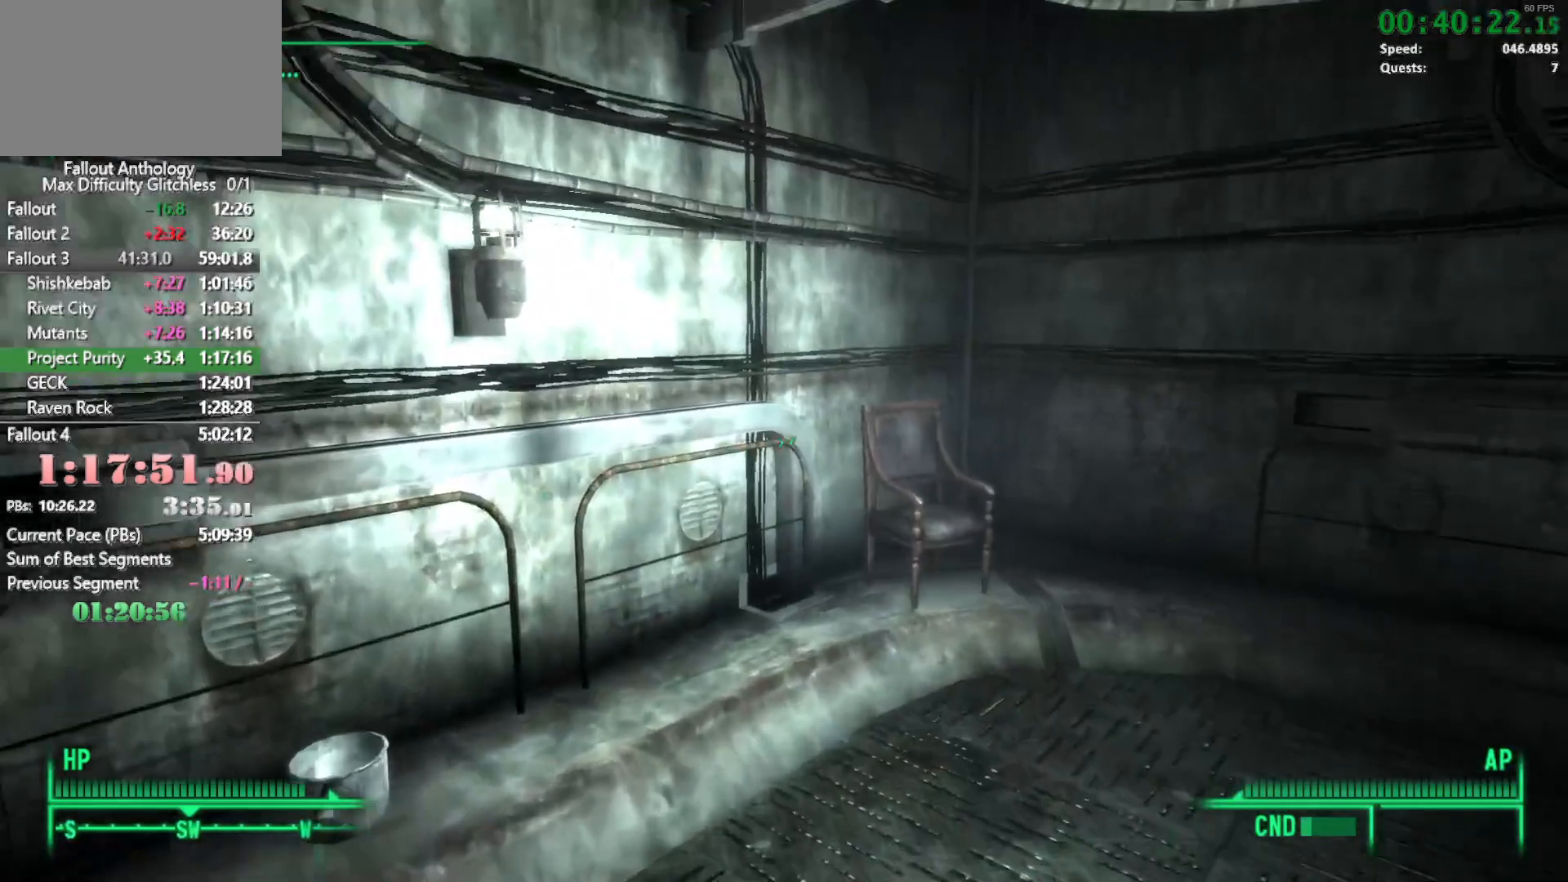
{"keys": ["w"], "mouse": [], "events": [[217, "w", "up"], [267, "mouse_right", "down"], [317, "mouse_right", "up"], [317, "w", "down"]]}
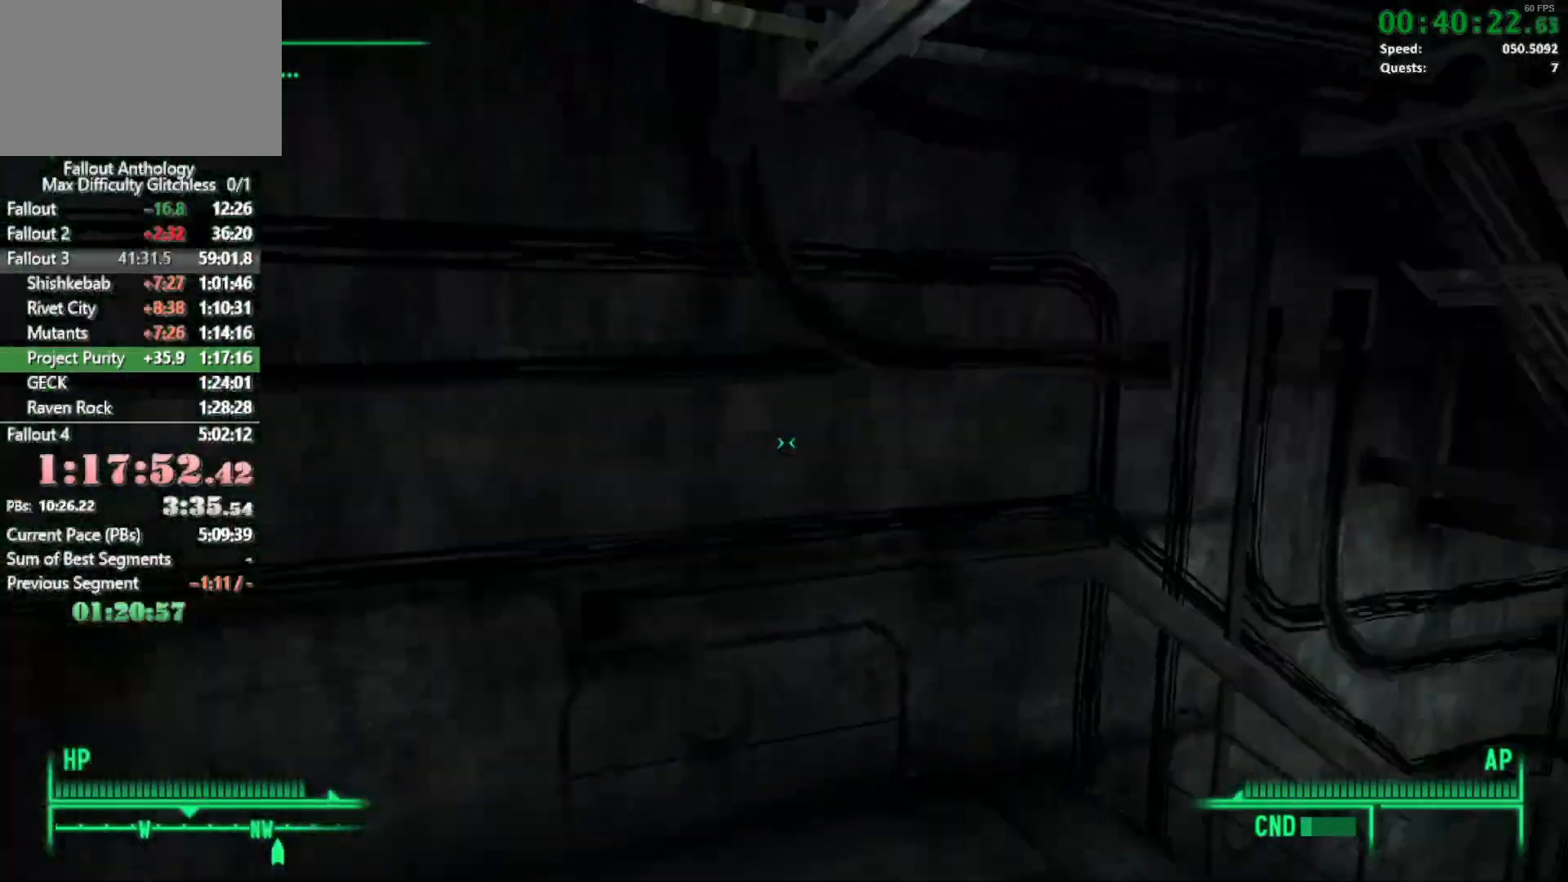
{"keys": ["w"], "mouse": [], "events": []}
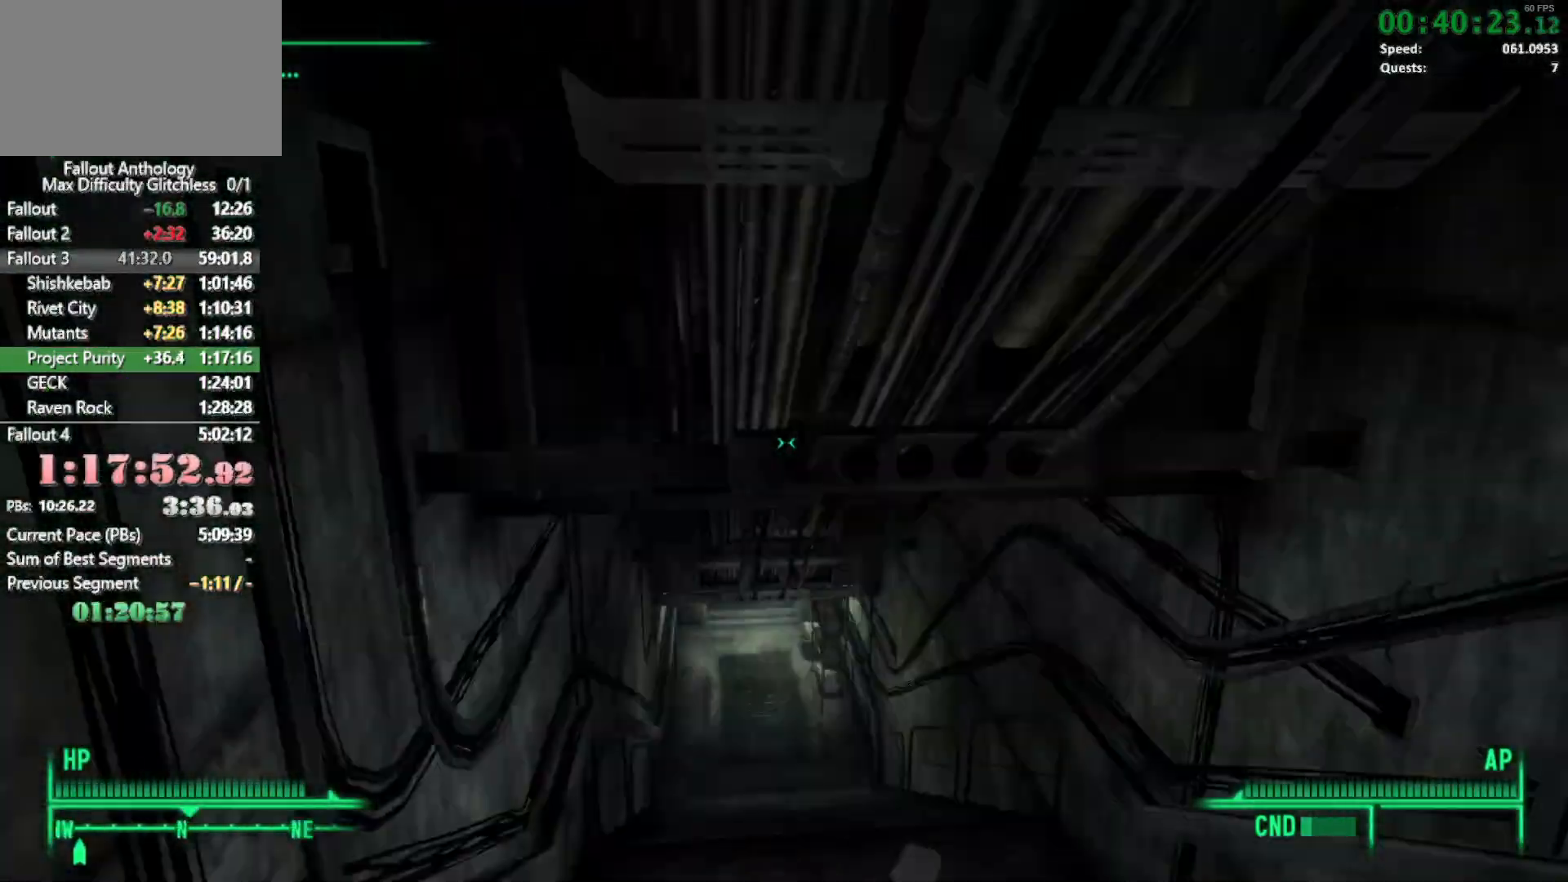
{"keys": [], "mouse": [], "events": [[433, "w", "up"]]}
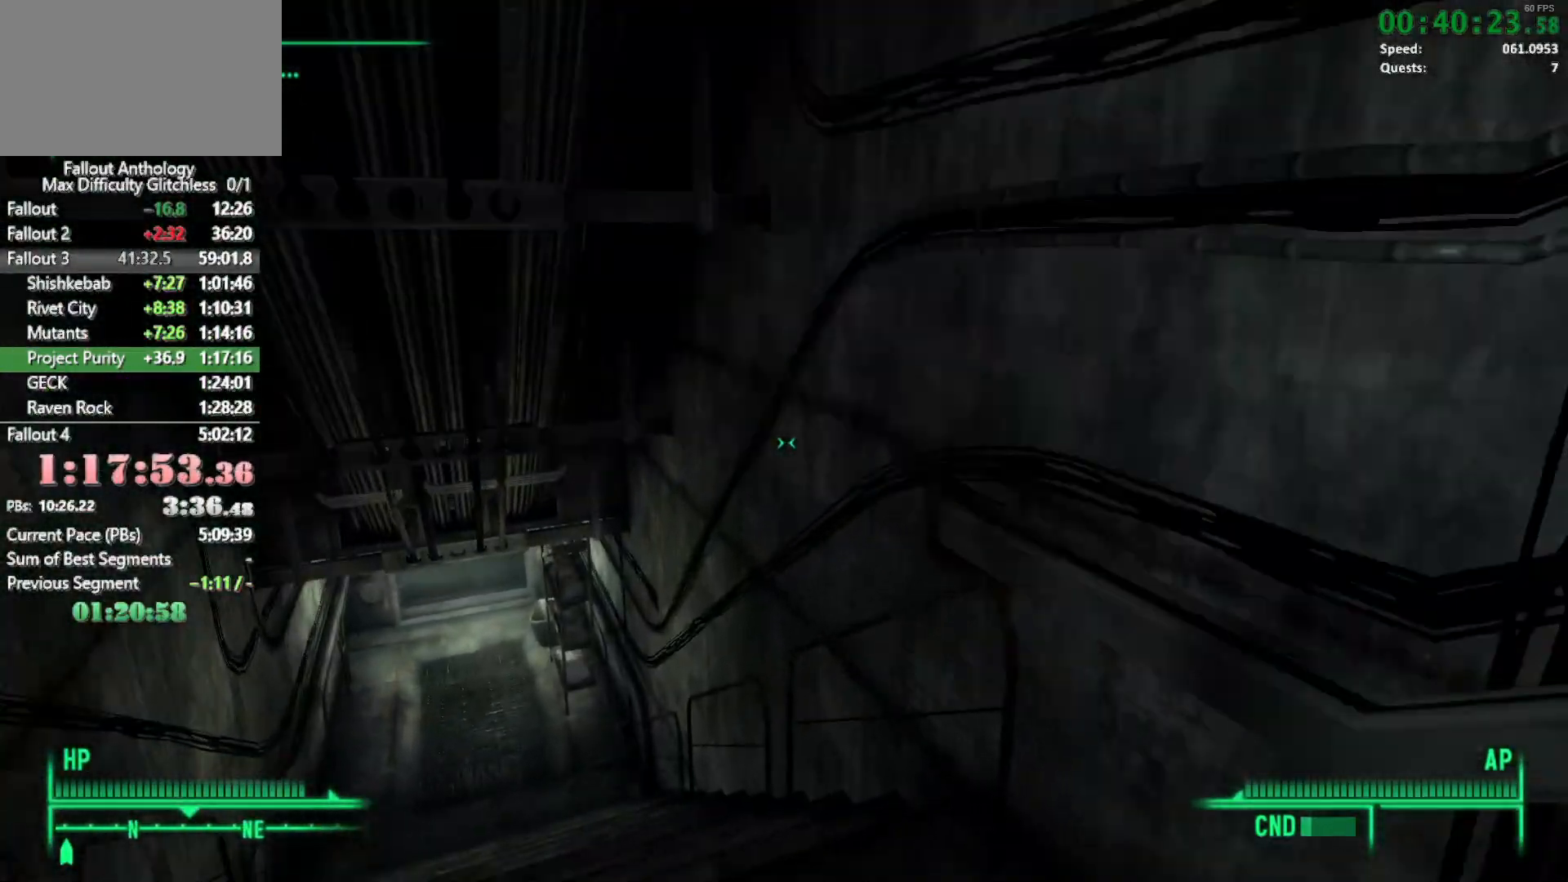
{"keys": ["w"], "mouse": [], "events": [[17, "mouse_right", "down"], [33, "w", "down"], [83, "mouse_right", "up"]]}
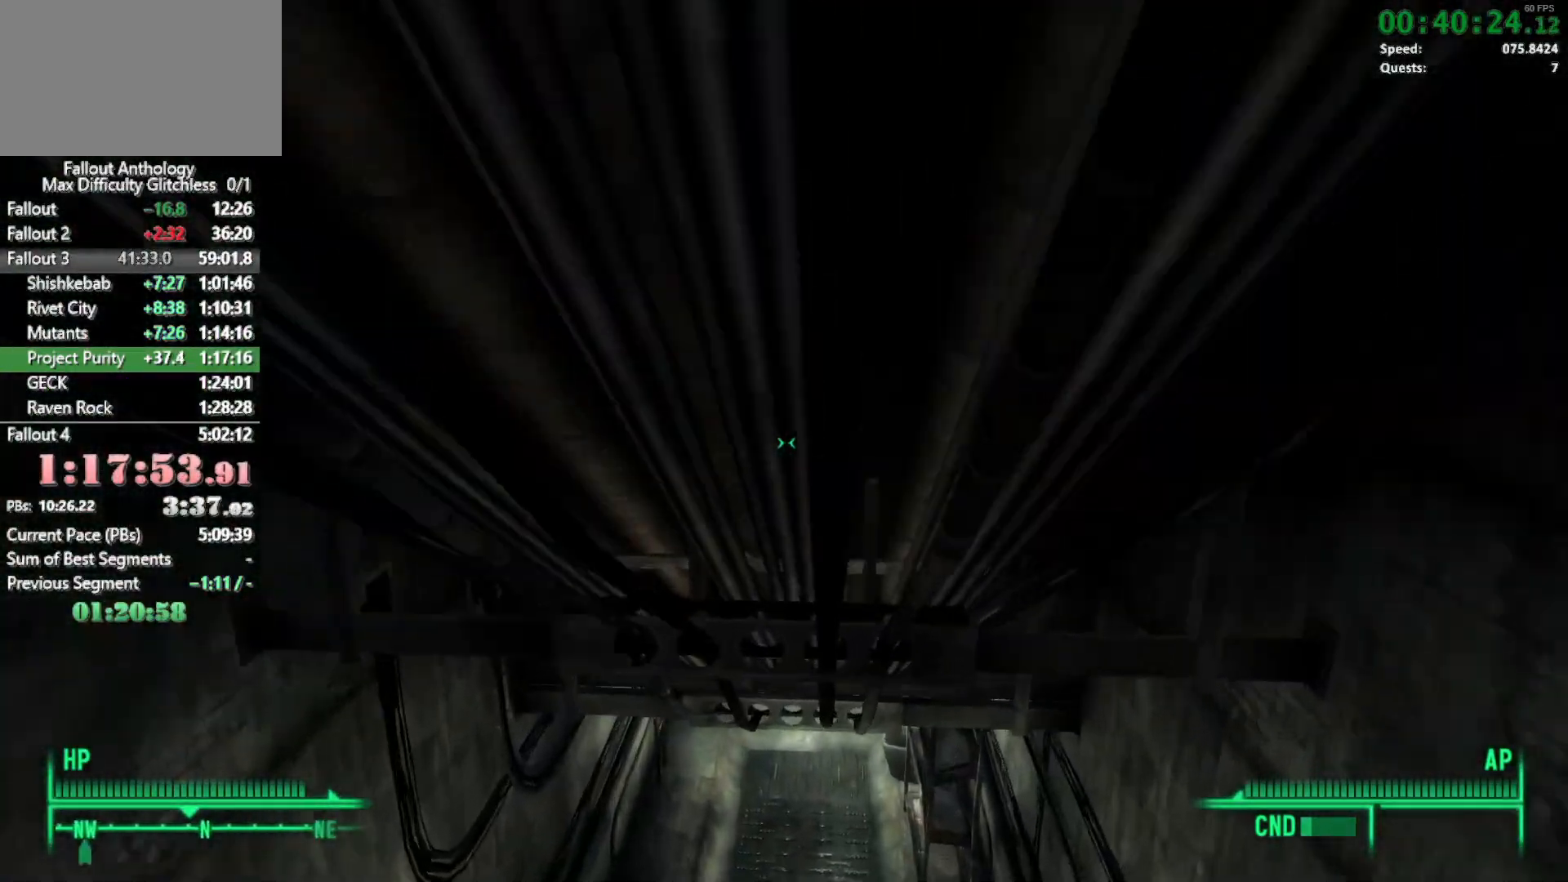
{"keys": [], "mouse": [], "events": [[467, "w", "up"]]}
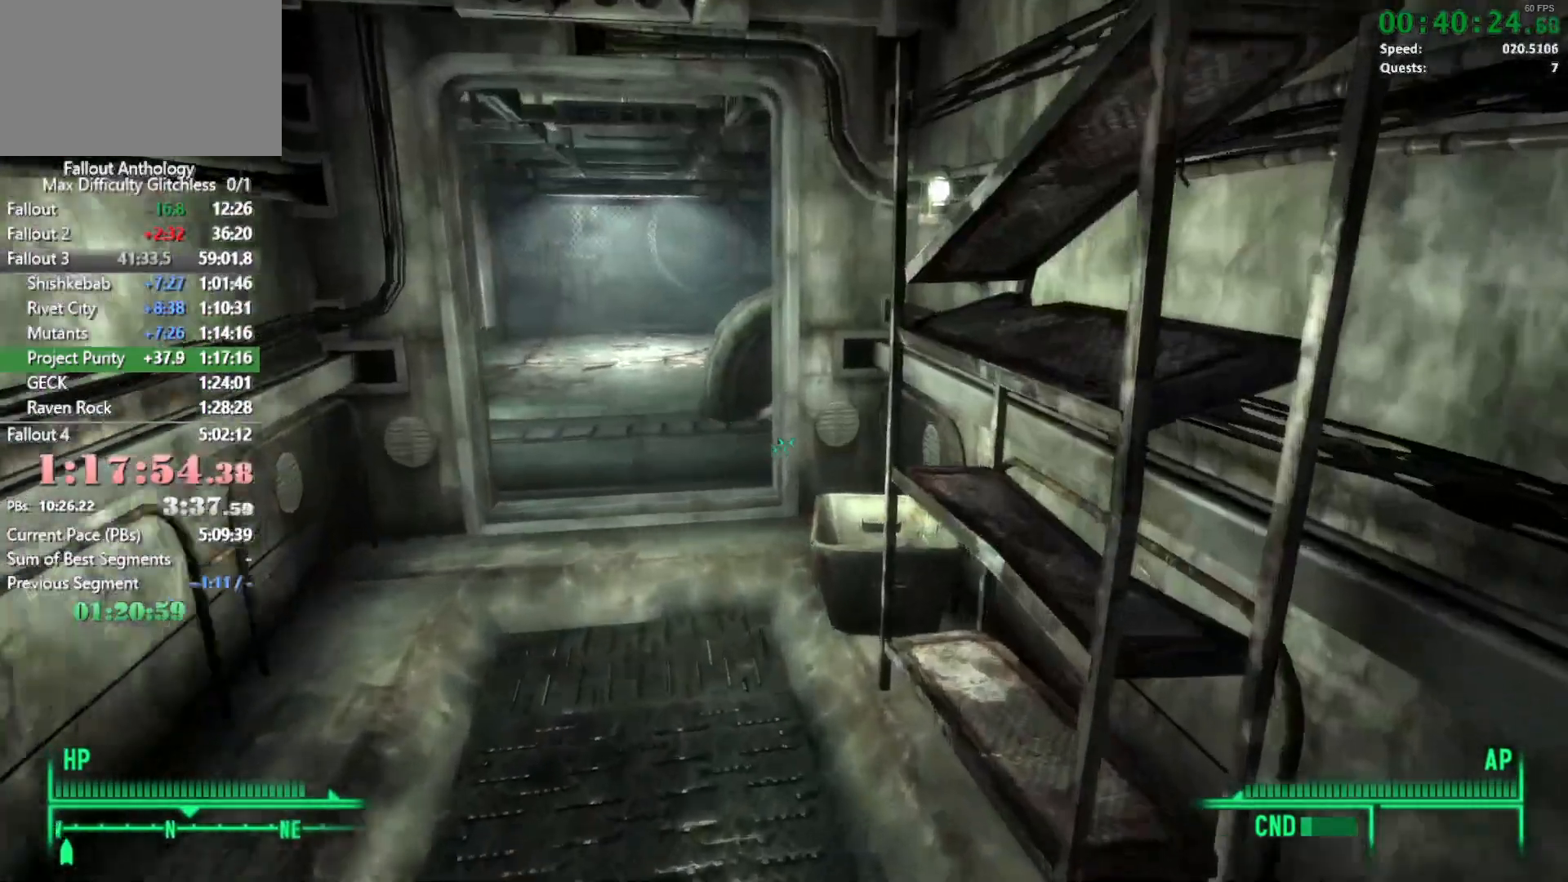
{"keys": [], "mouse": [], "events": [[17, "mouse_right", "down"], [83, "mouse_right", "up"], [83, "w", "down"], [483, "w", "up"]]}
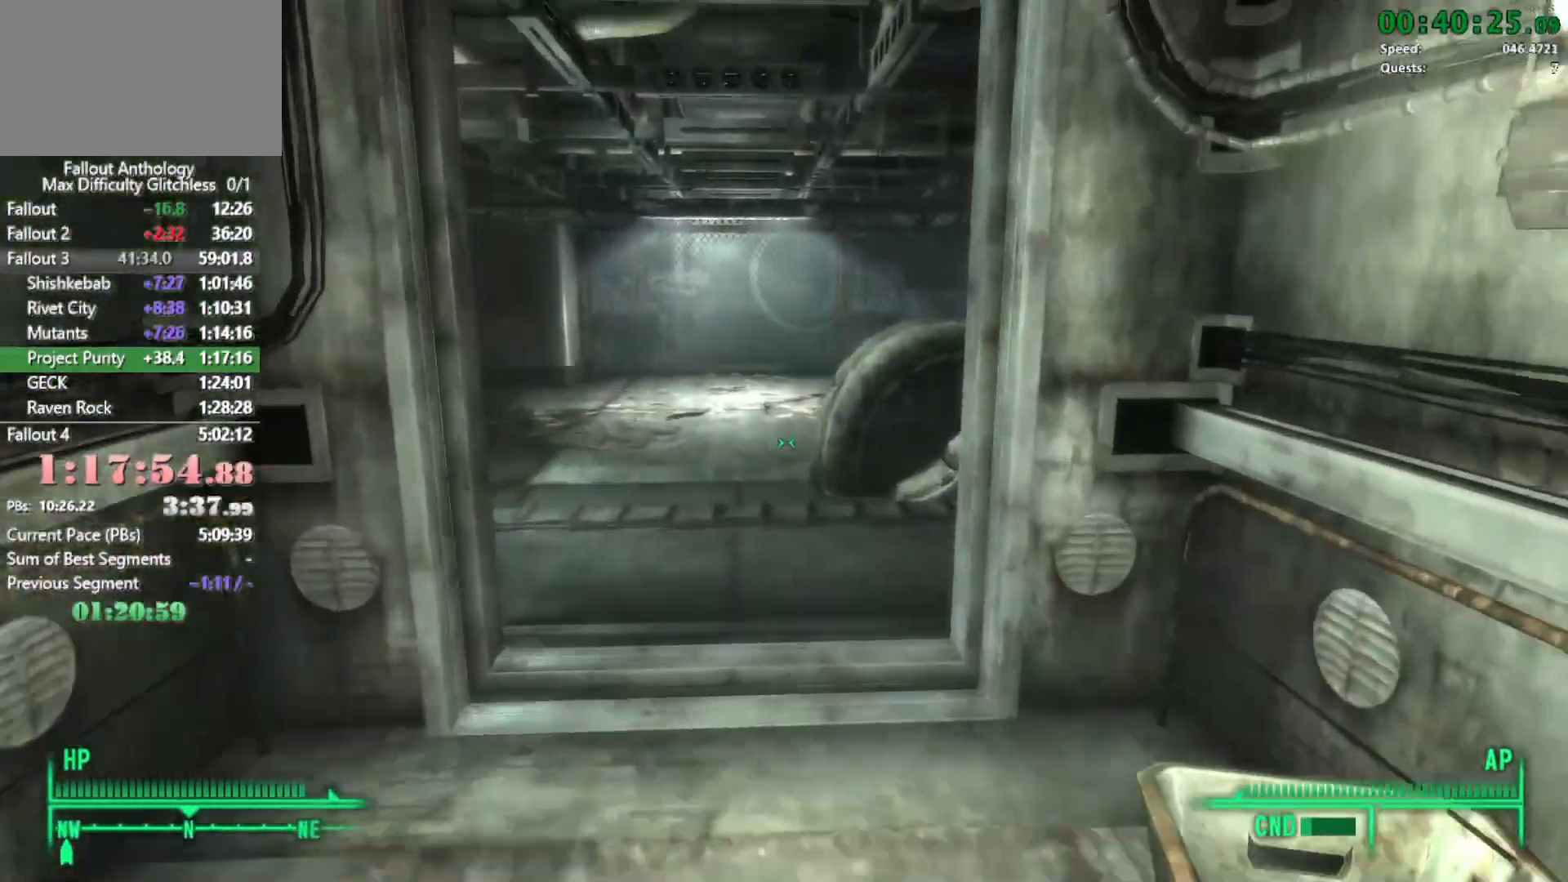
{"keys": ["w"], "mouse": [], "events": [[100, "mouse_right", "down"], [150, "mouse_right", "up"], [150, "w", "down"]]}
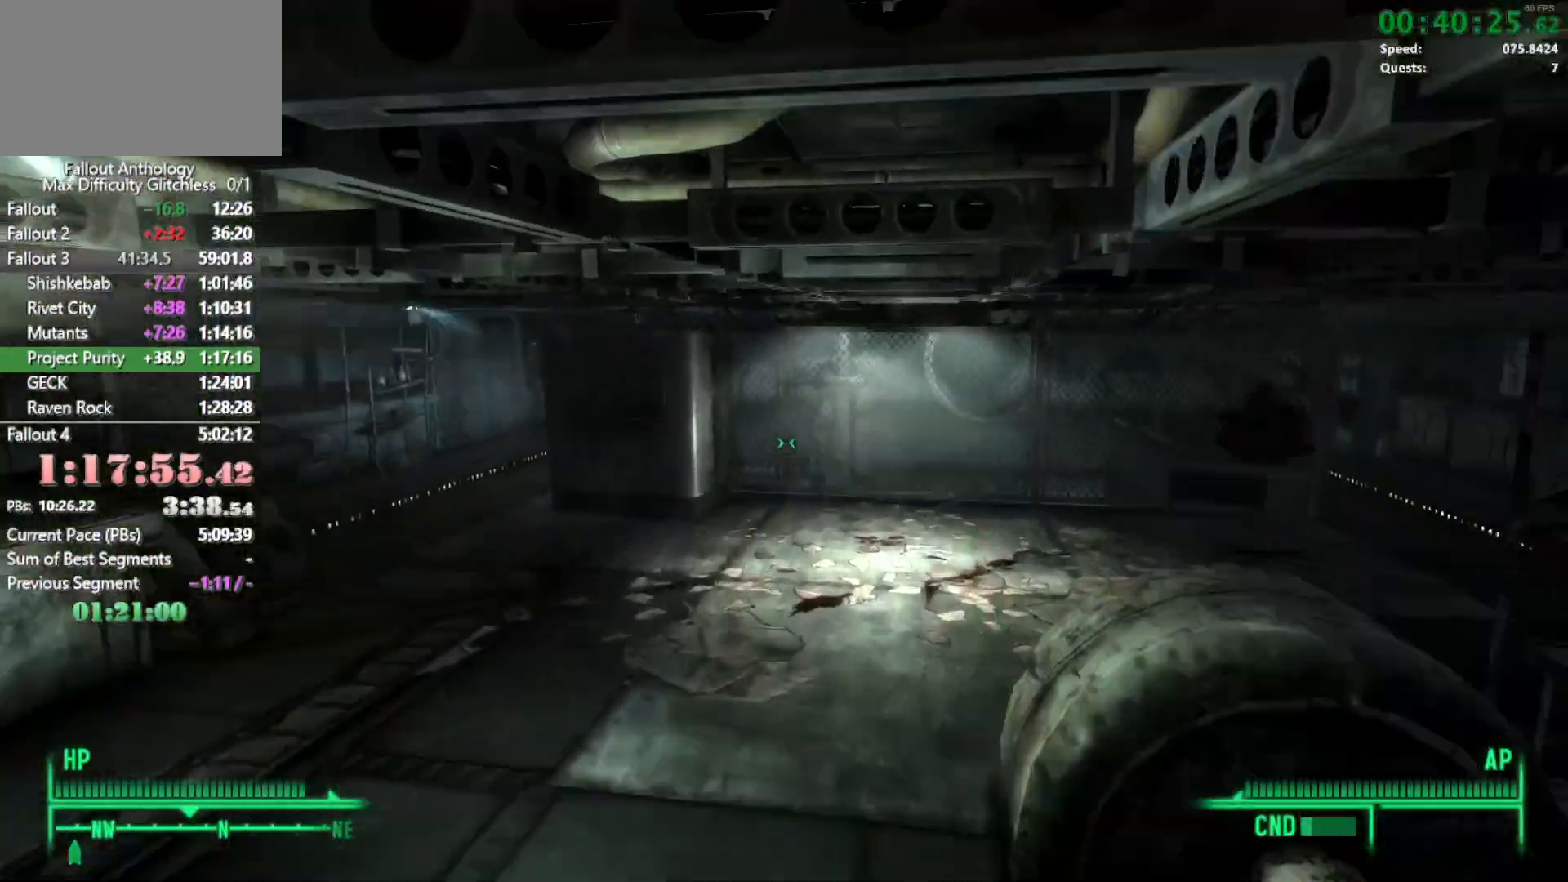
{"keys": ["w"], "mouse": [], "events": []}
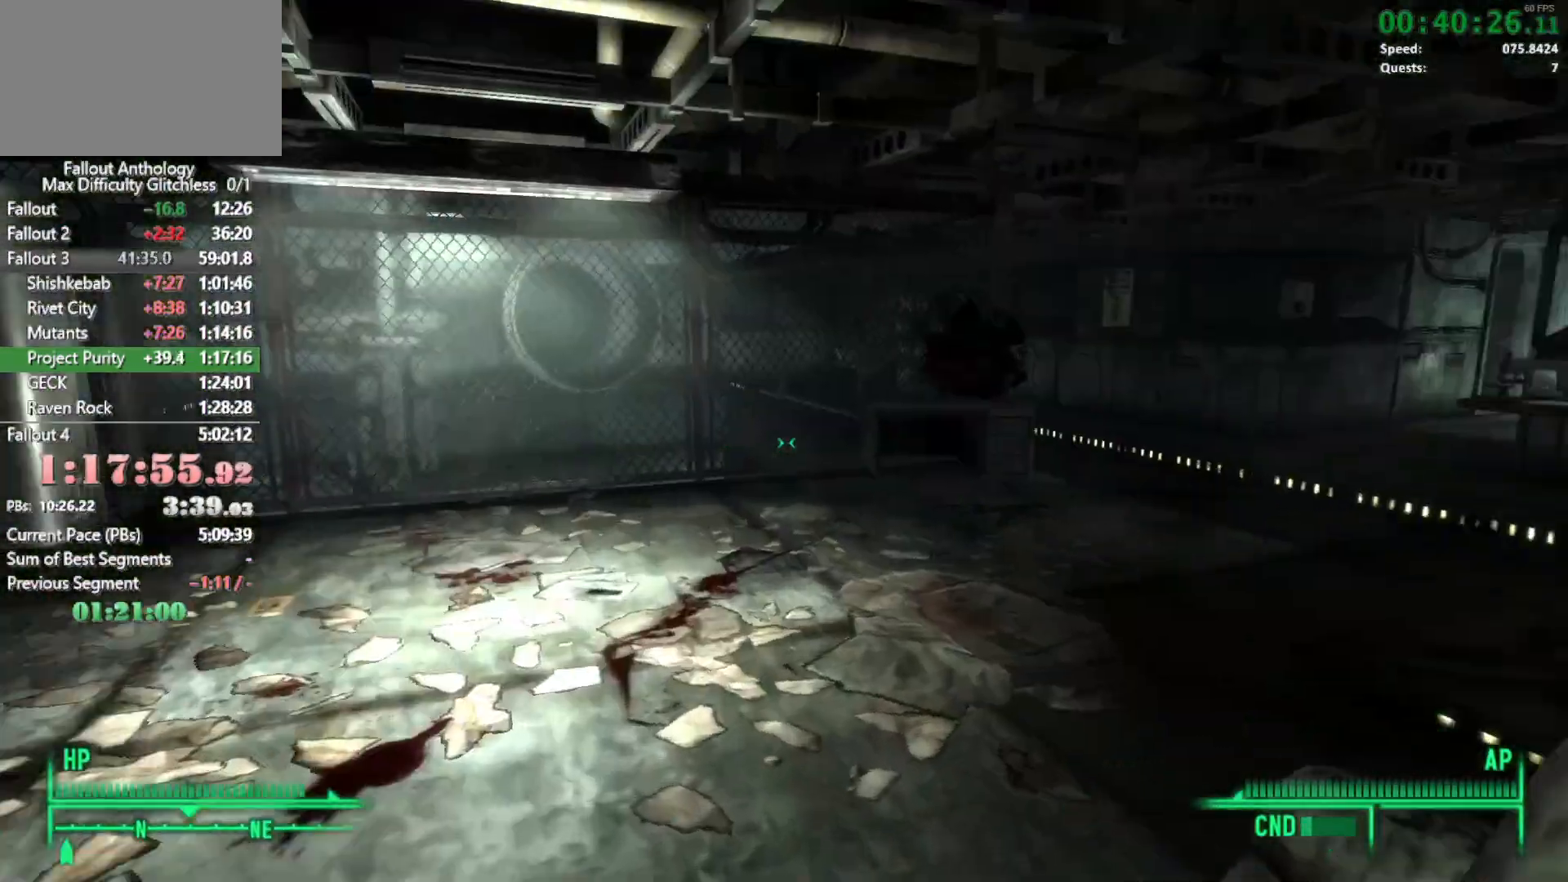
{"keys": ["w"], "mouse": [], "events": [[67, "w", "up"], [150, "w", "down"]]}
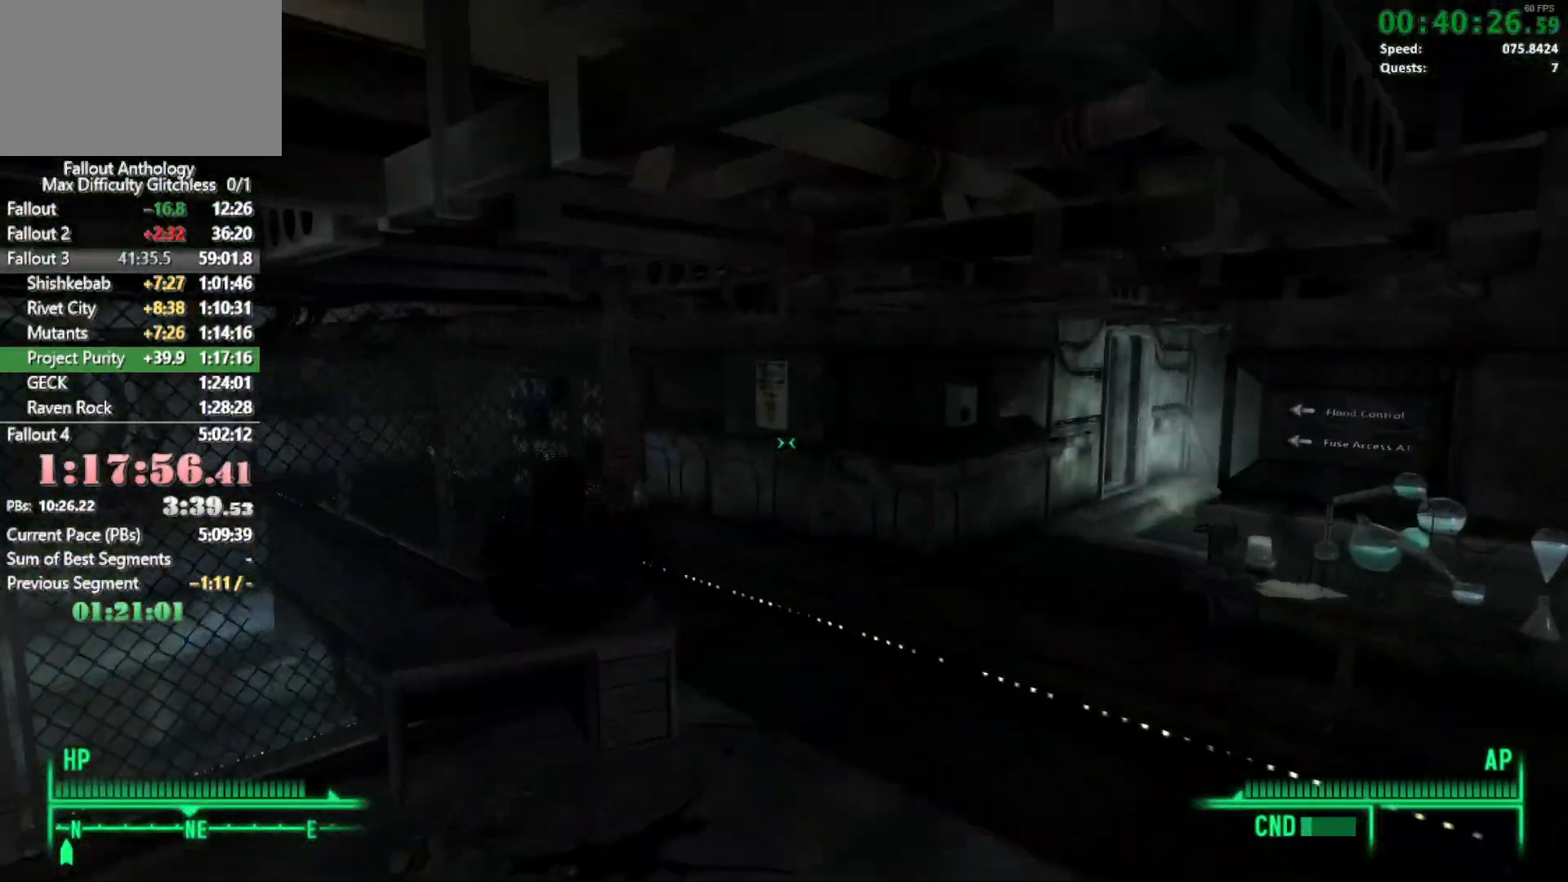
{"keys": ["w"], "mouse": [], "events": []}
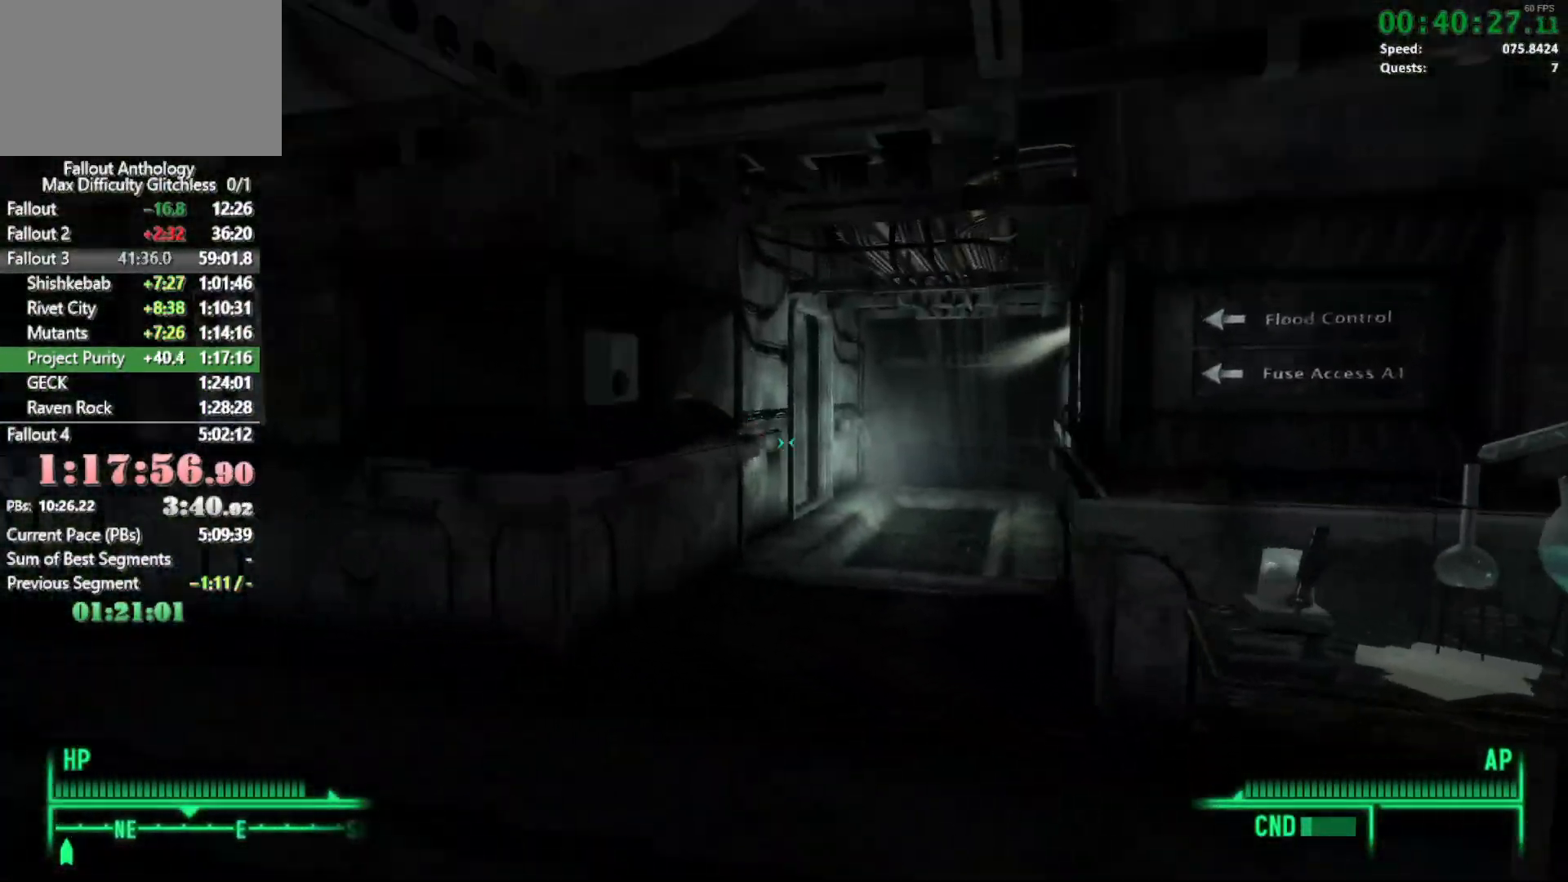
{"keys": ["w"], "mouse": [], "events": [[100, "mouse_right", "down"], [100, "w", "up"], [183, "mouse_right", "up"], [183, "w", "down"]]}
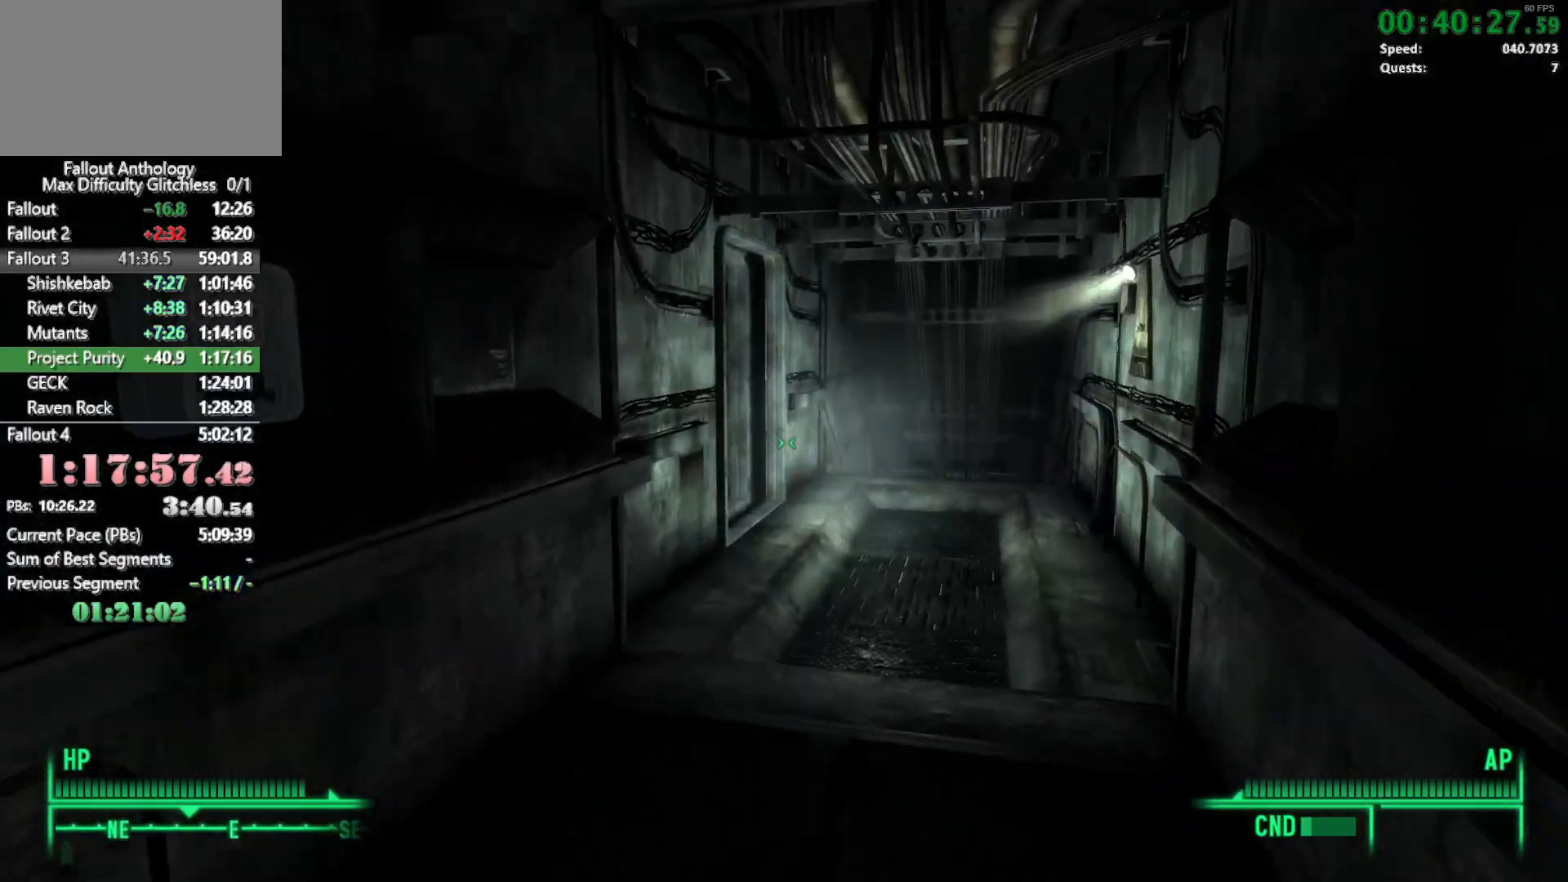
{"keys": ["w"], "mouse": [], "events": [[250, "mouse_right", "down"], [250, "w", "up"], [350, "mouse_right", "up"], [350, "w", "down"]]}
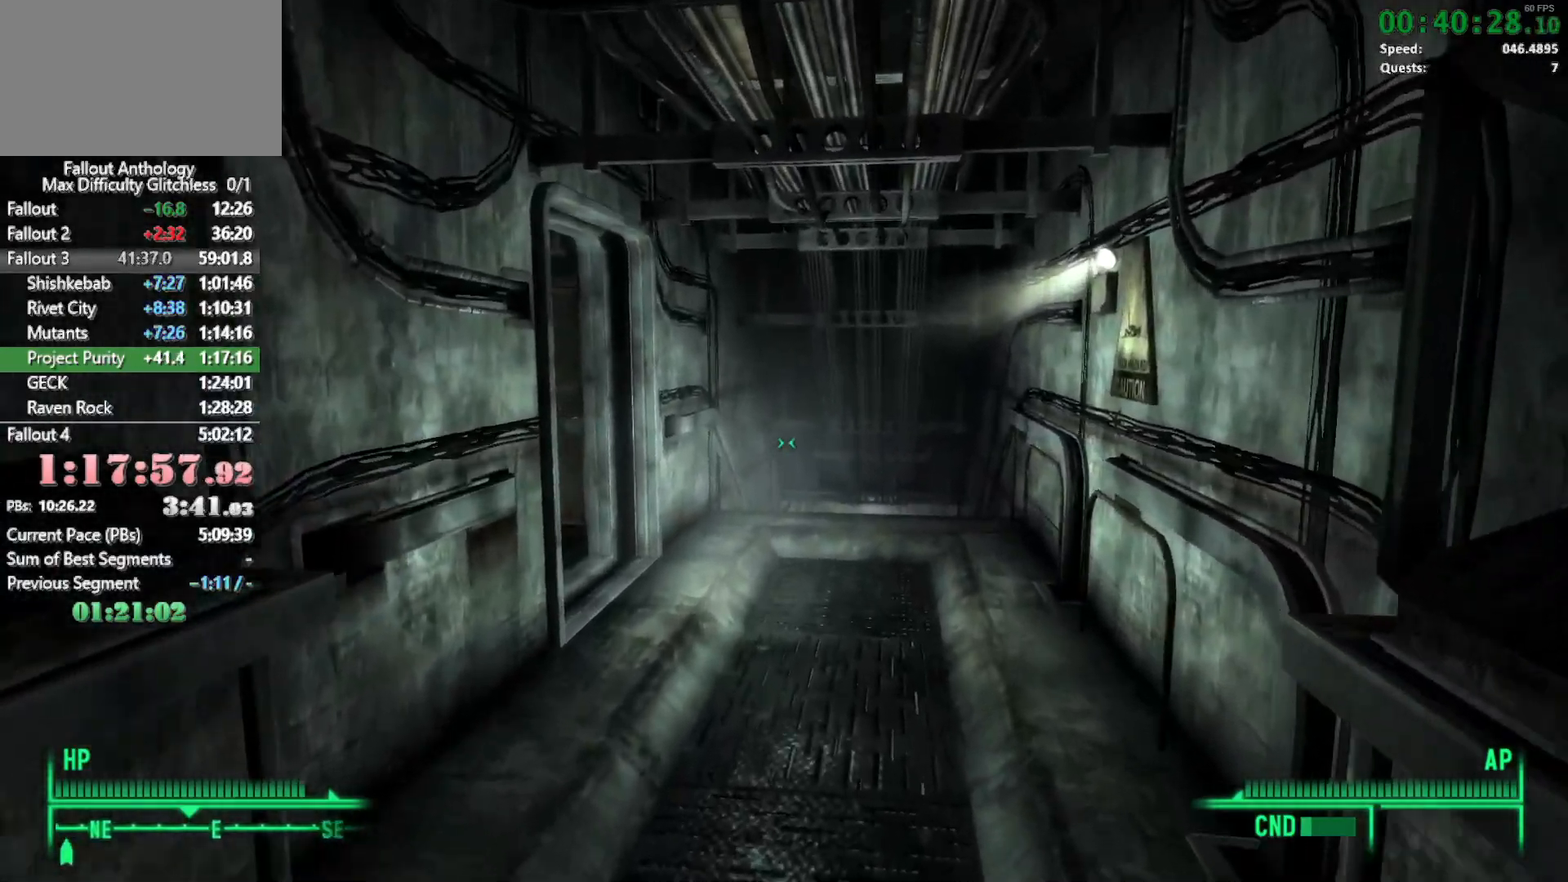
{"keys": ["w"], "mouse": [], "events": [[217, "w", "up"], [267, "mouse_right", "down"], [367, "mouse_right", "up"], [367, "w", "down"]]}
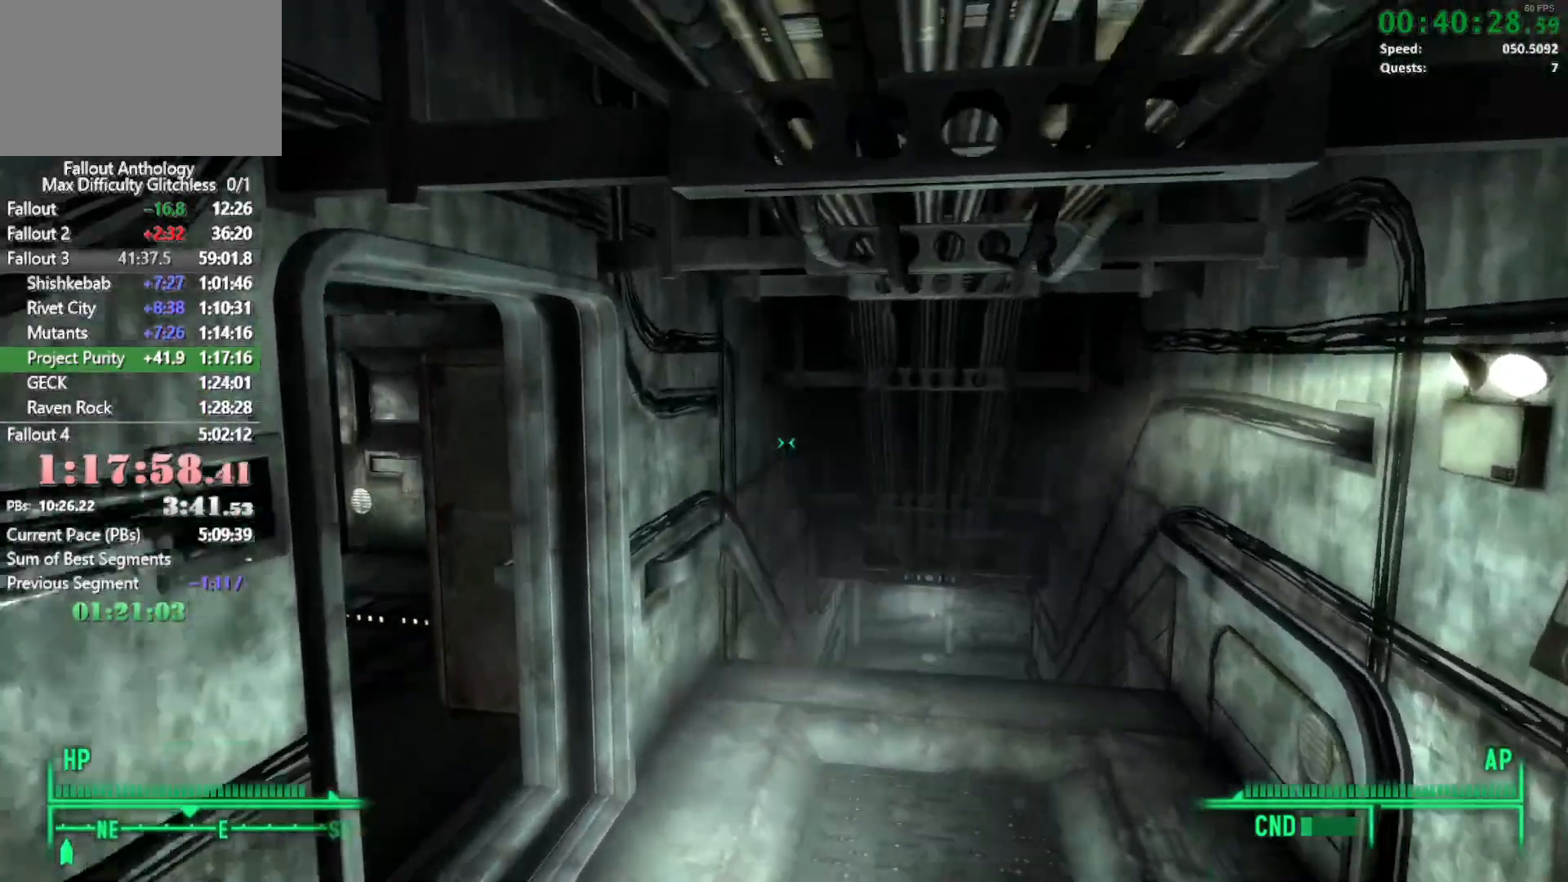
{"keys": ["w"], "mouse": [], "events": []}
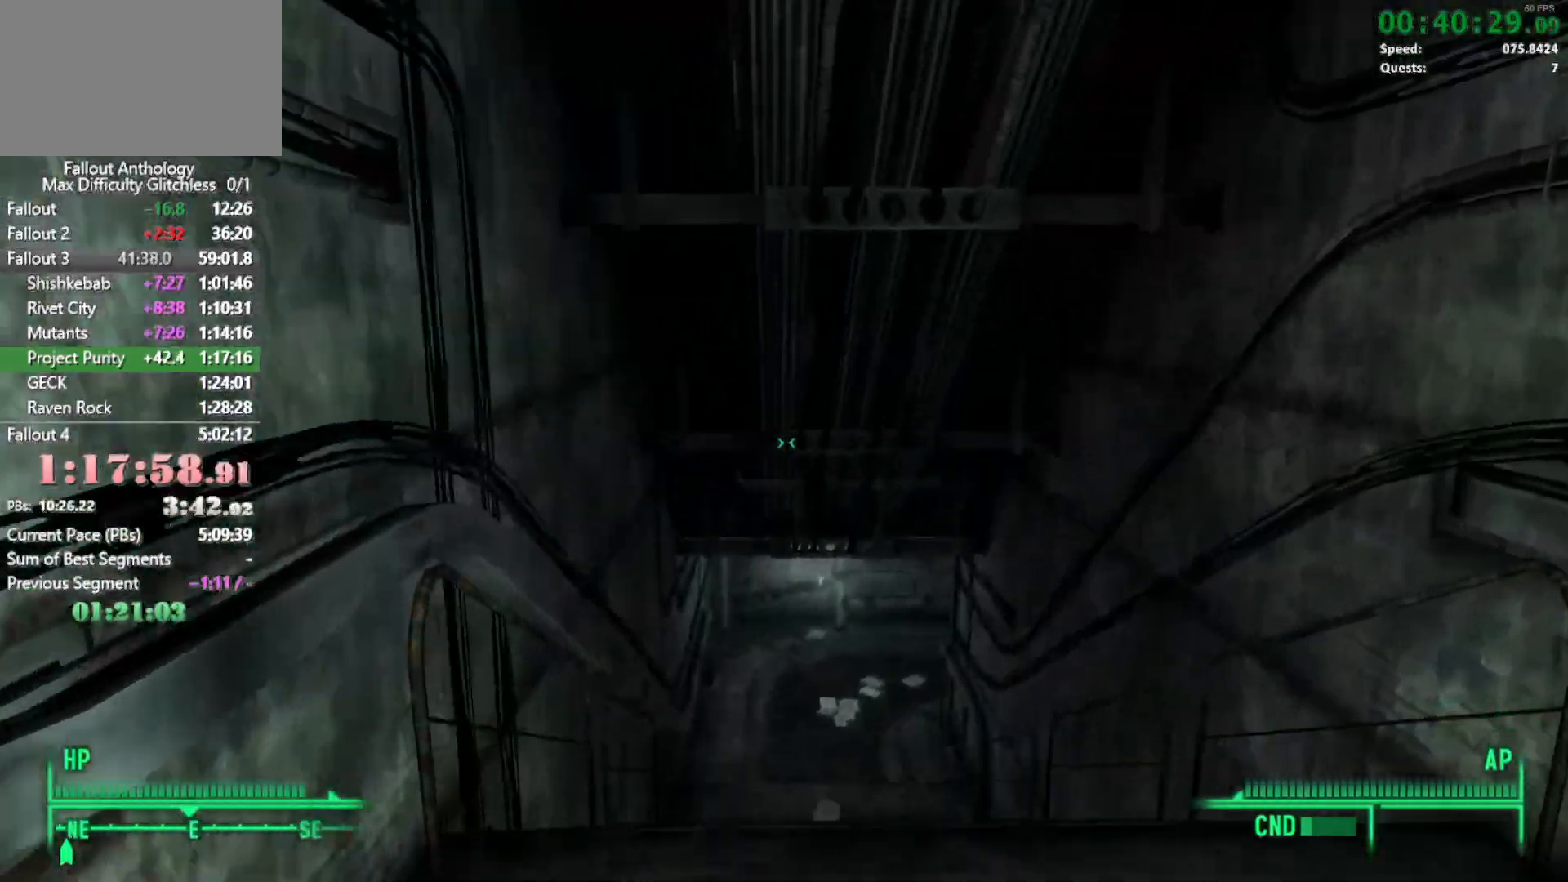
{"keys": ["w"], "mouse": [], "events": [[67, "mouse_right", "down"], [67, "w", "up"], [150, "mouse_right", "up"], [150, "w", "down"]]}
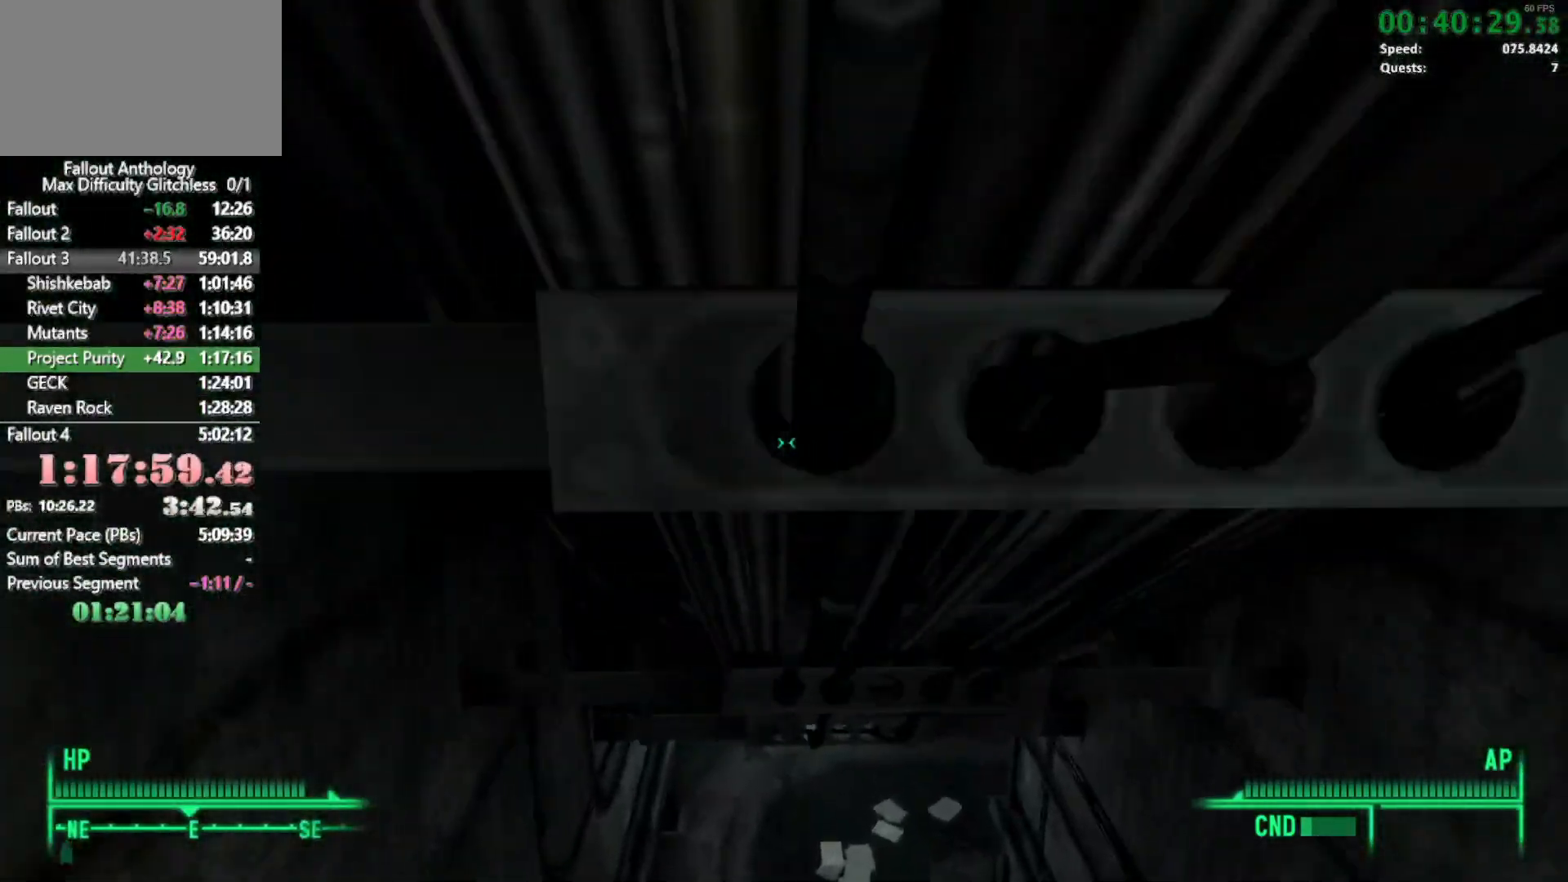
{"keys": ["w"], "mouse": [], "events": []}
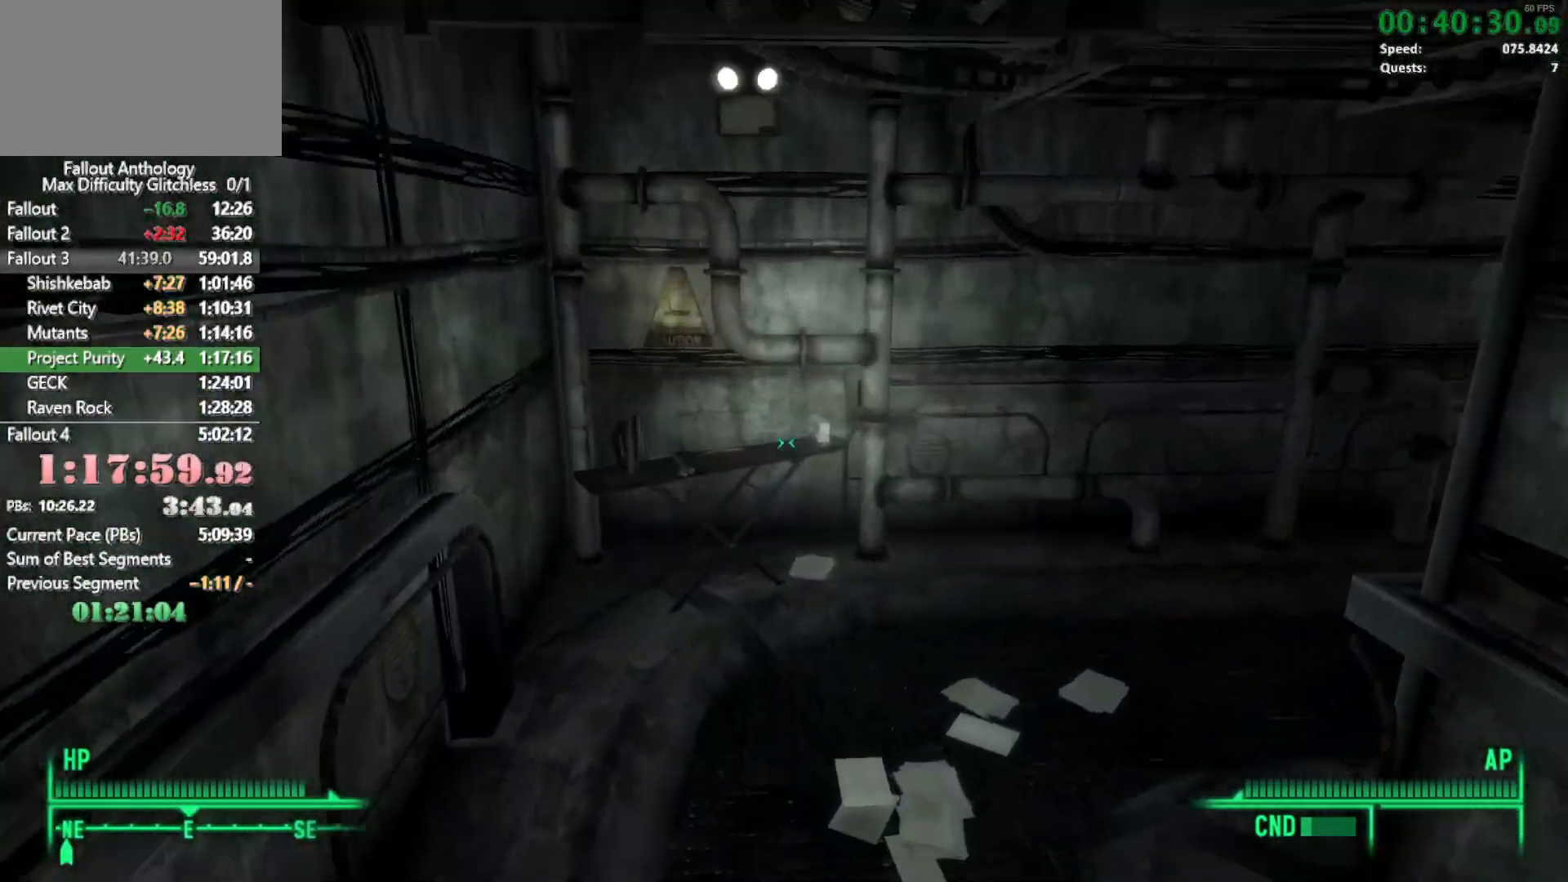
{"keys": ["w"], "mouse": [], "events": [[150, "w", "up"], [183, "mouse_right", "down"], [233, "mouse_right", "up"], [233, "w", "down"]]}